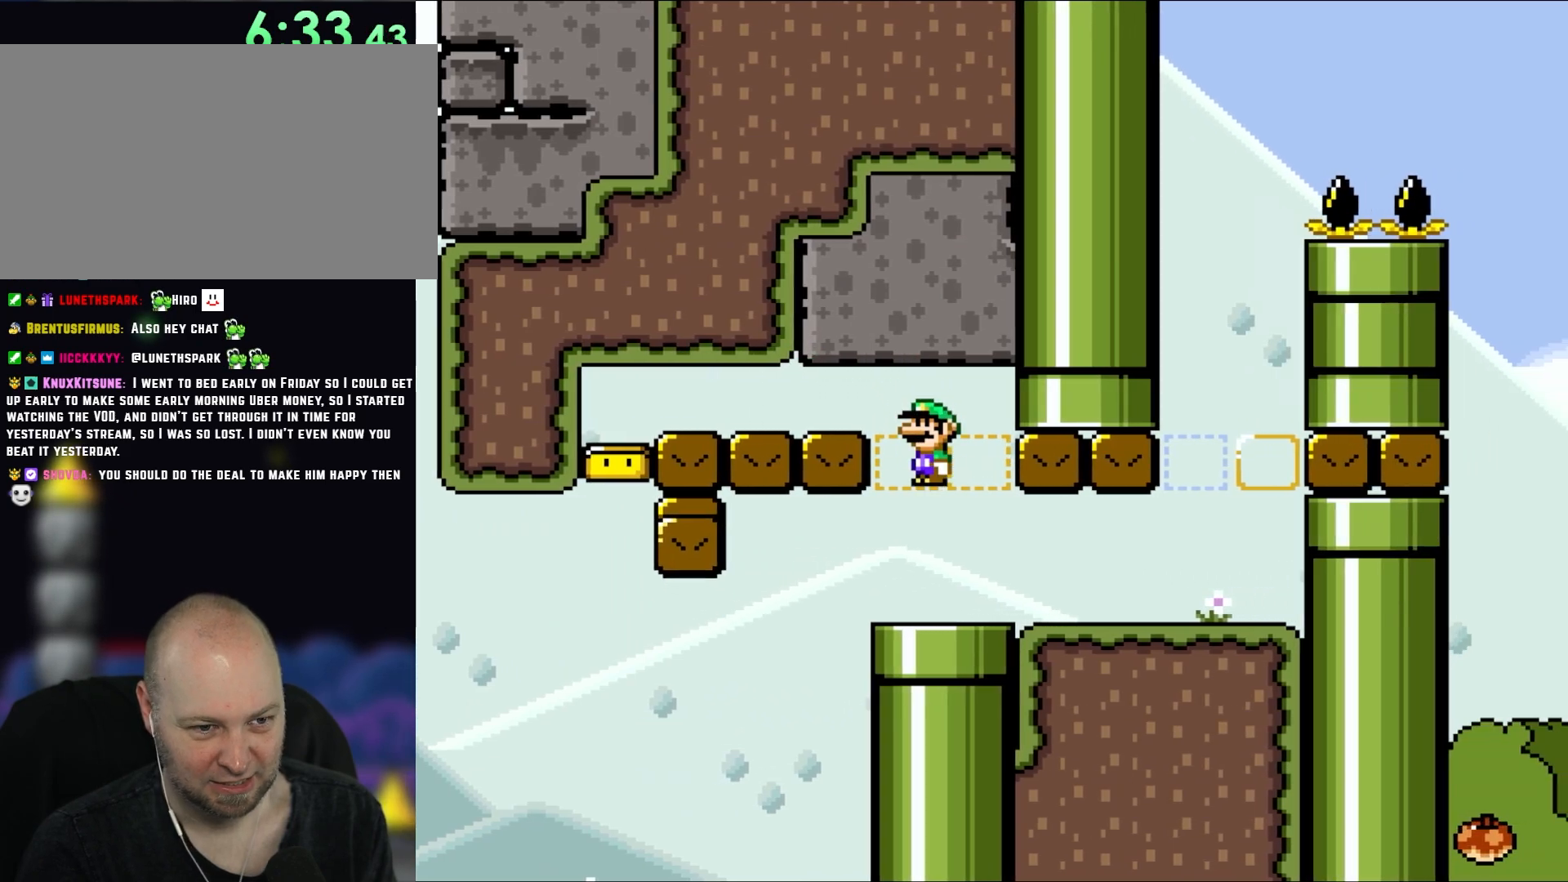
Gameplay with a controller (Nintendo layout); each line is a JSON object with the inputs held at the frame after it (dt_ms = milliseconds from this image to that frame). "events" lists button and stick changes between this image and that frame as [ms after this image, input, new state], when the widget could be followed in between. Not read: L3 R3.
{"dt_ms": 500, "buttons": ["Y", "DPAD_RIGHT"], "events": [[167, "DPAD_LEFT", "up"], [317, "B", "down"], [333, "DPAD_RIGHT", "down"], [433, "B", "up"]]}
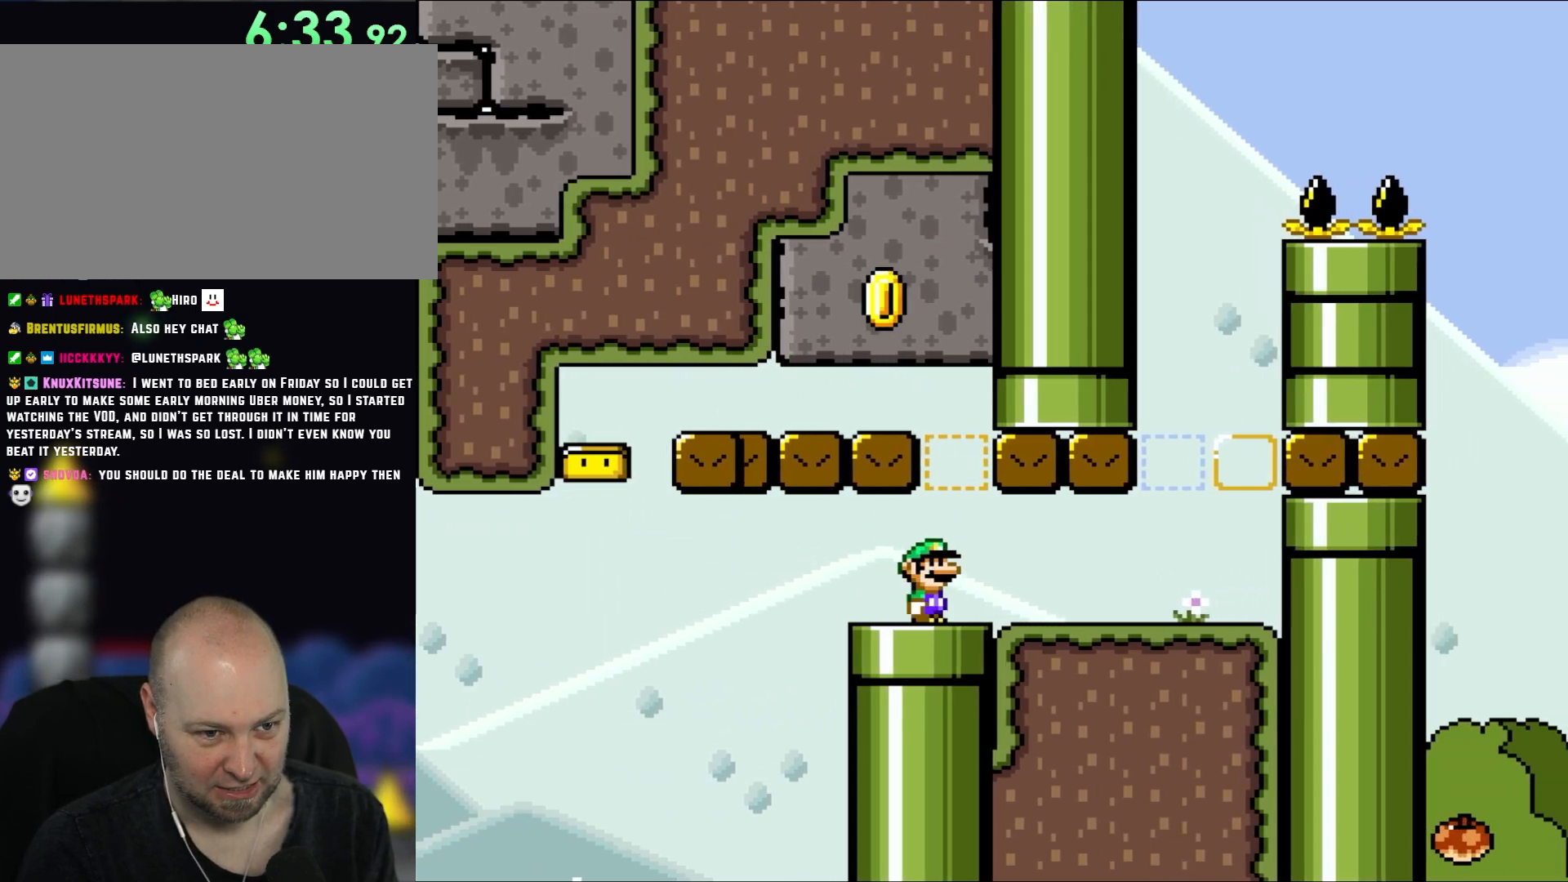
{"dt_ms": 500, "buttons": ["B", "Y", "DPAD_RIGHT"], "events": [[100, "B", "down"], [250, "B", "up"], [483, "B", "down"]]}
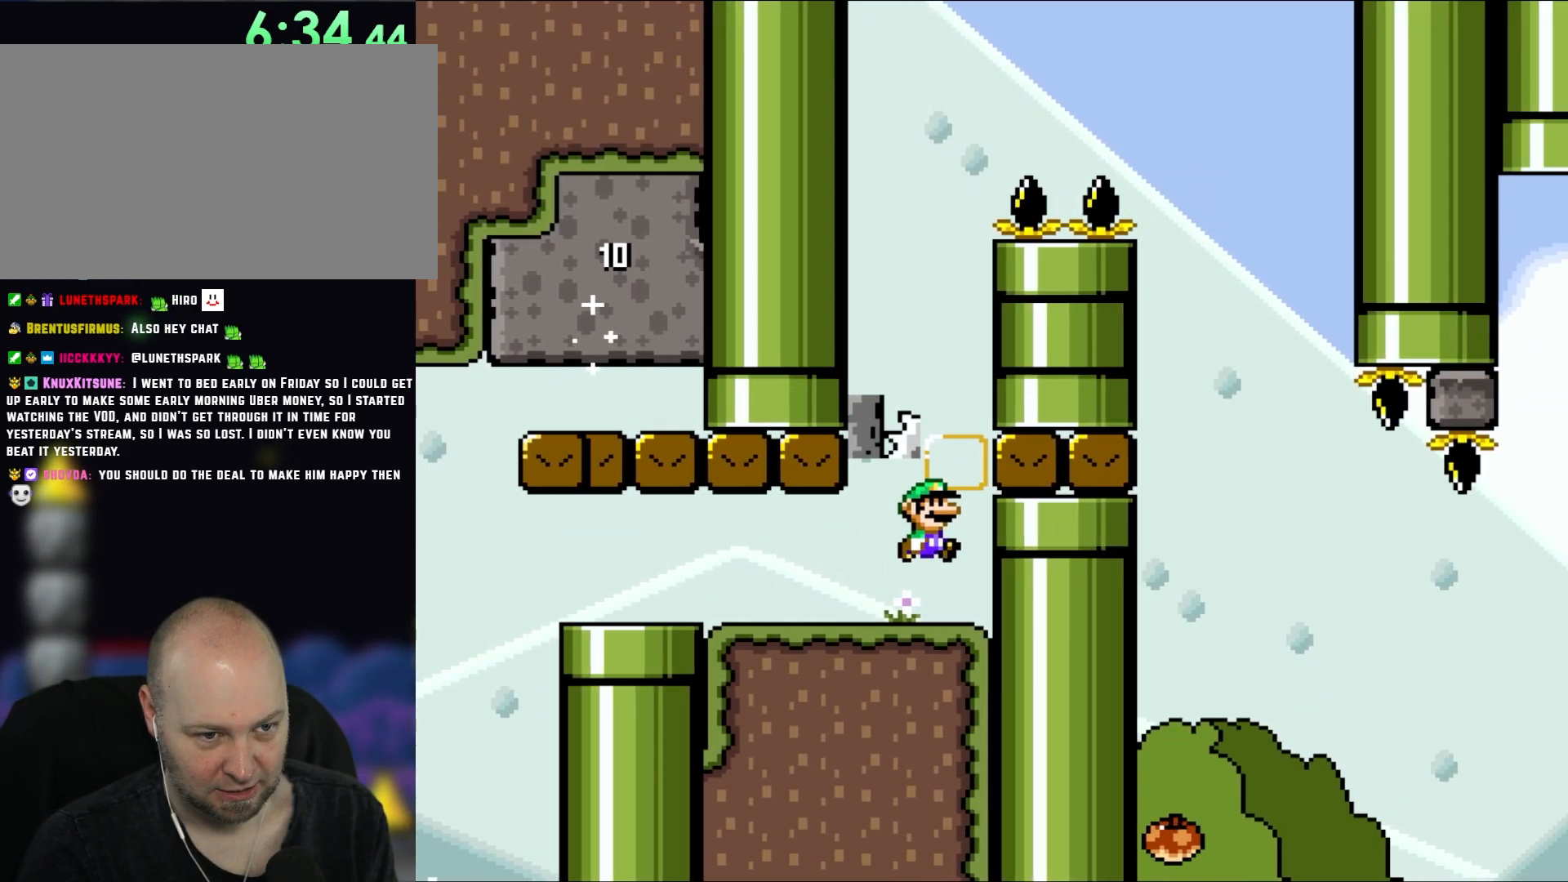
{"dt_ms": 500, "buttons": ["B", "Y", "DPAD_LEFT"], "events": [[83, "B", "up"], [267, "DPAD_RIGHT", "up"], [300, "B", "down"], [417, "DPAD_LEFT", "down"]]}
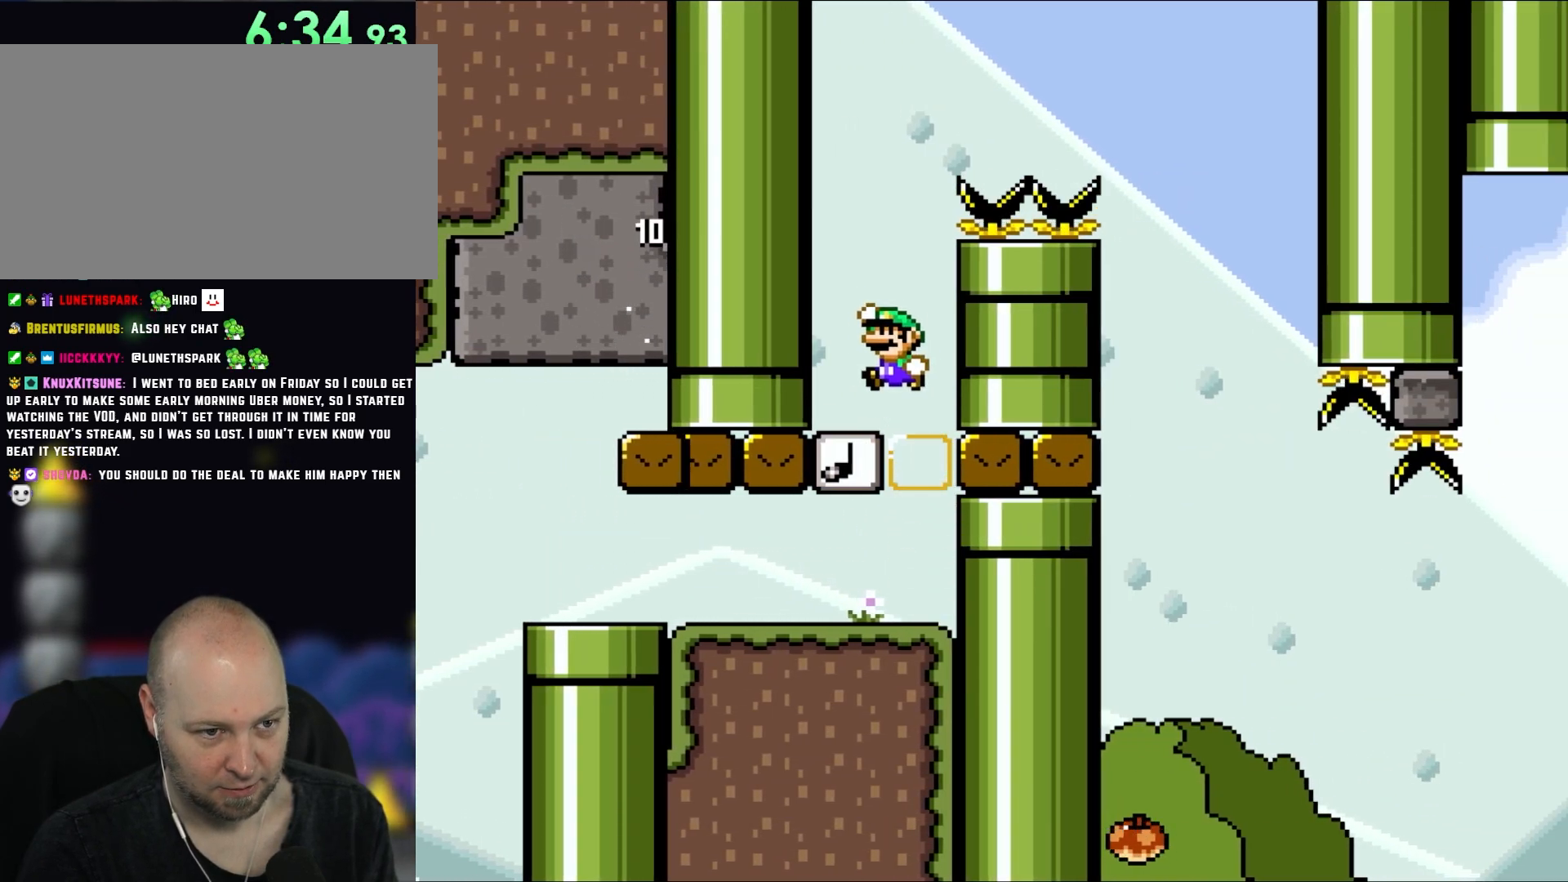
{"dt_ms": 500, "buttons": ["B", "Y", "DPAD_RIGHT"], "events": [[150, "B", "up"], [183, "DPAD_LEFT", "up"], [267, "DPAD_RIGHT", "down"], [383, "DPAD_RIGHT", "up"], [417, "B", "down"], [500, "DPAD_RIGHT", "down"]]}
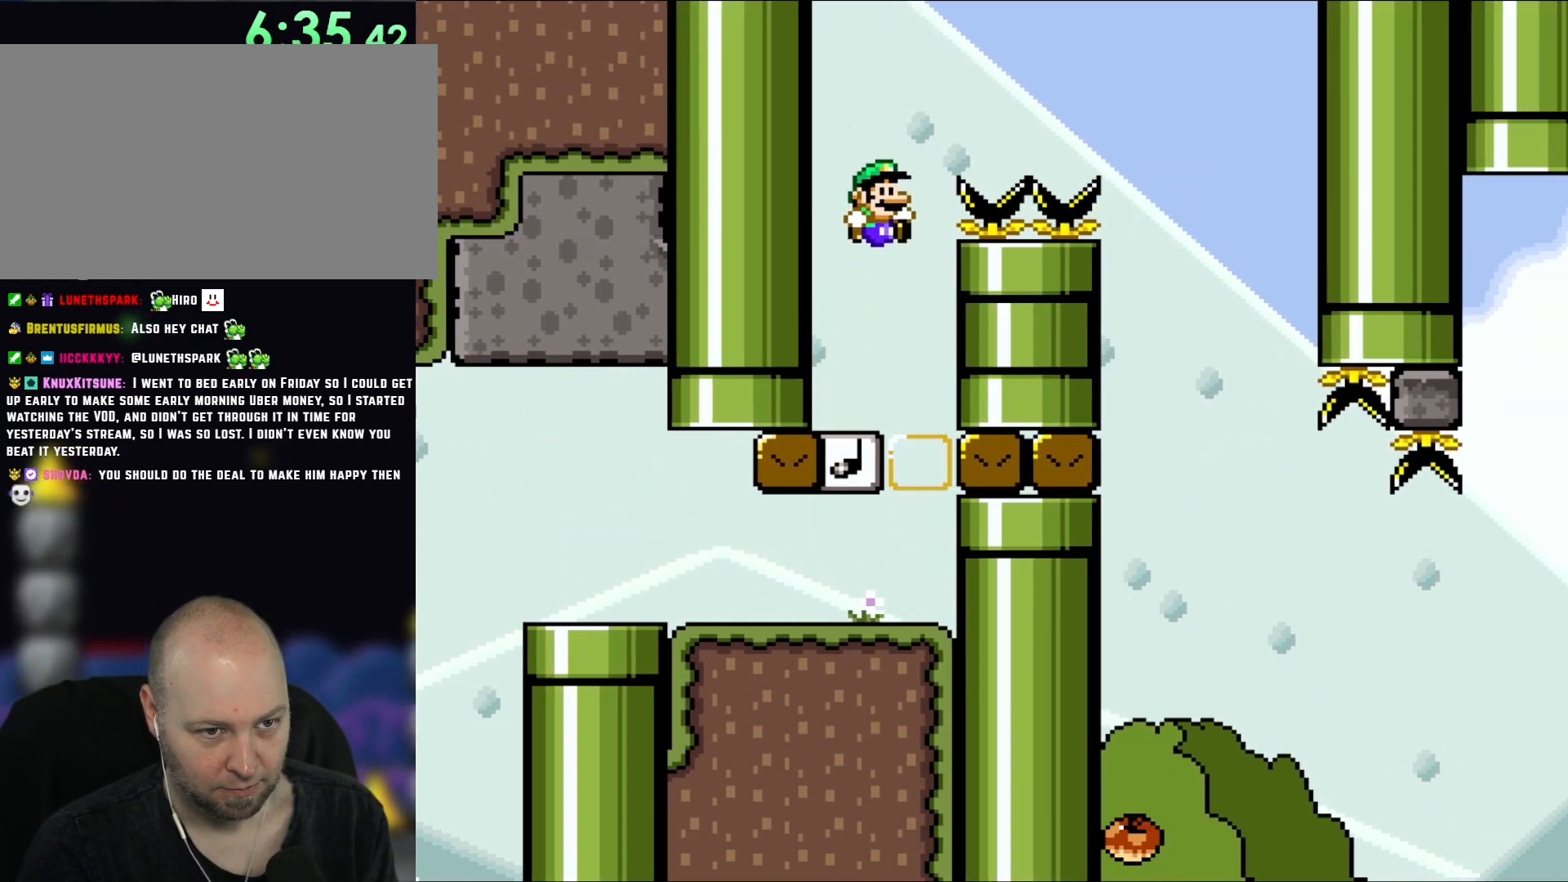
{"dt_ms": 500, "buttons": ["B", "Y", "DPAD_RIGHT"], "events": []}
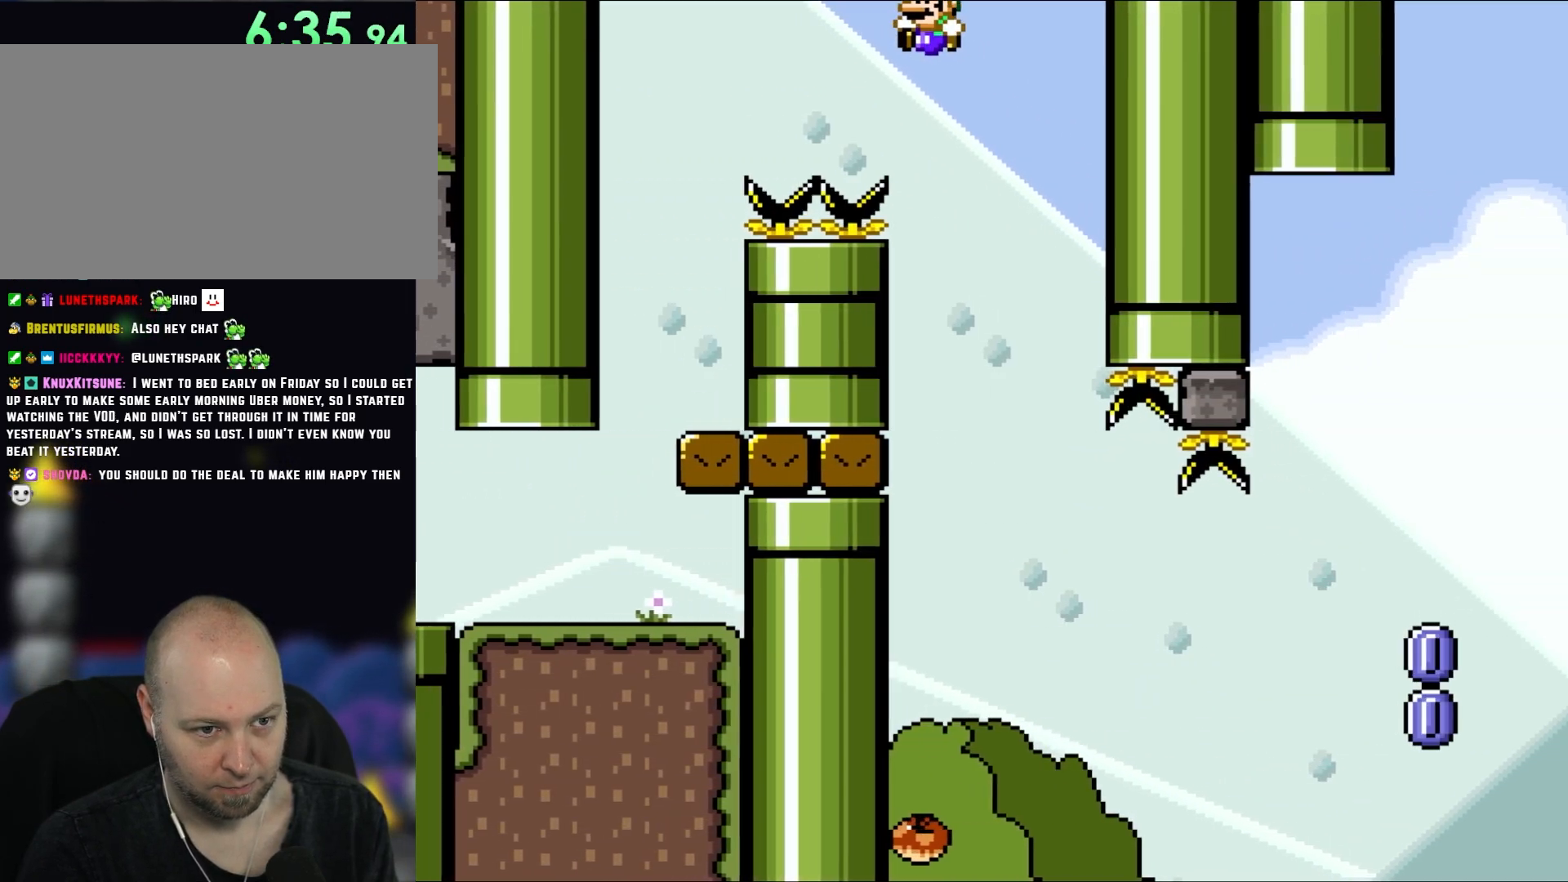
{"dt_ms": 500, "buttons": ["B", "Y", "DPAD_RIGHT"], "events": [[67, "DPAD_RIGHT", "up"], [67, "DPAD_UP", "down"], [117, "DPAD_LEFT", "down"], [117, "DPAD_UP", "up"], [417, "DPAD_LEFT", "up"], [500, "DPAD_RIGHT", "down"]]}
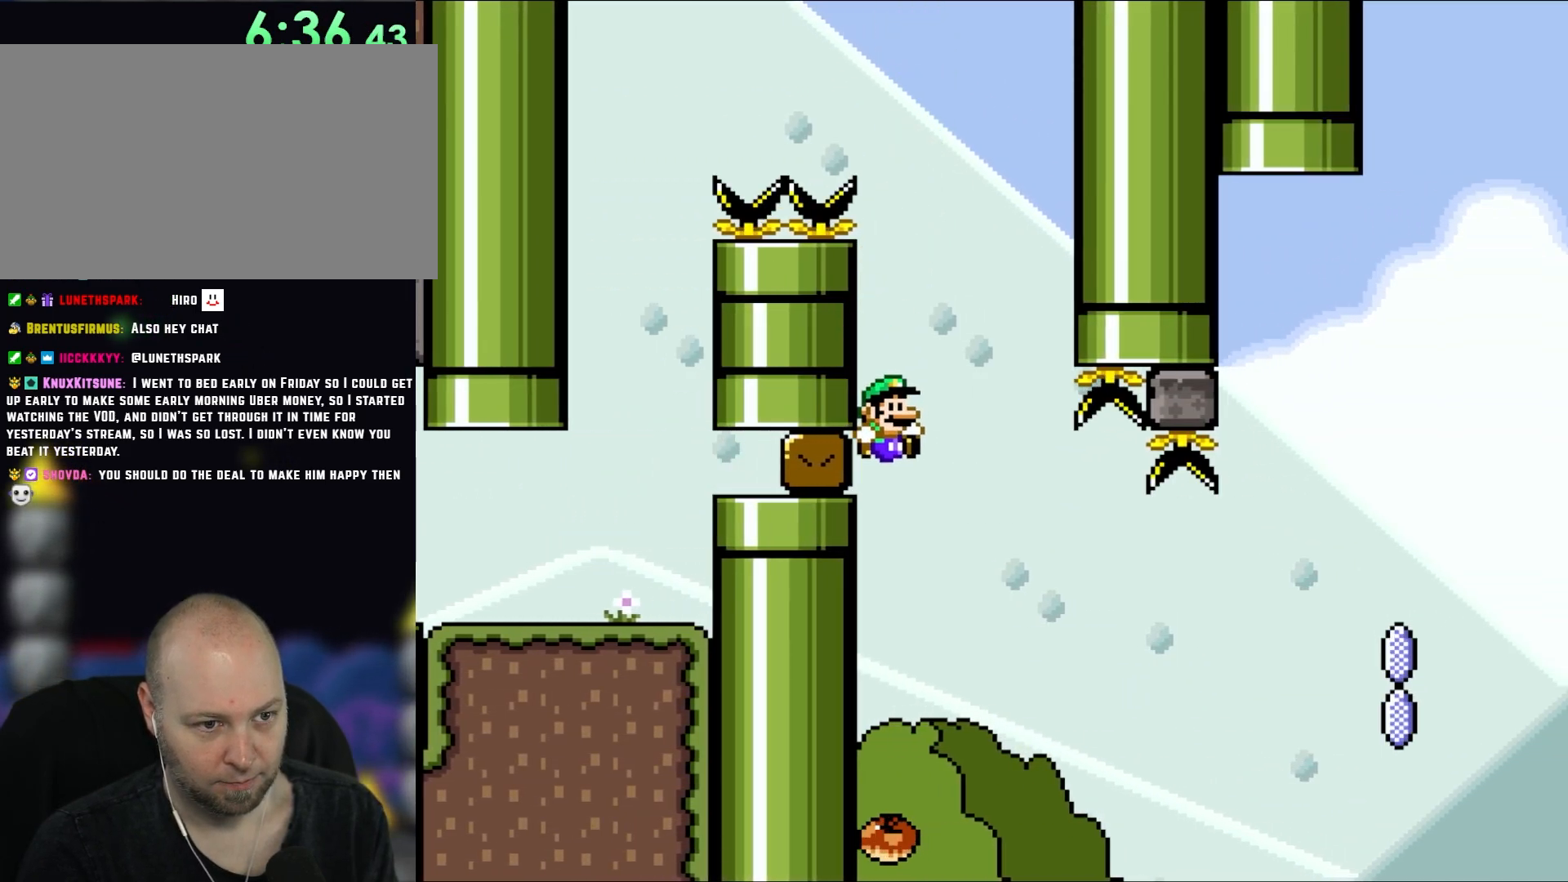
{"dt_ms": 500, "buttons": ["Y", "DPAD_RIGHT"], "events": [[83, "DPAD_RIGHT", "up"], [200, "DPAD_RIGHT", "down"], [267, "B", "up"]]}
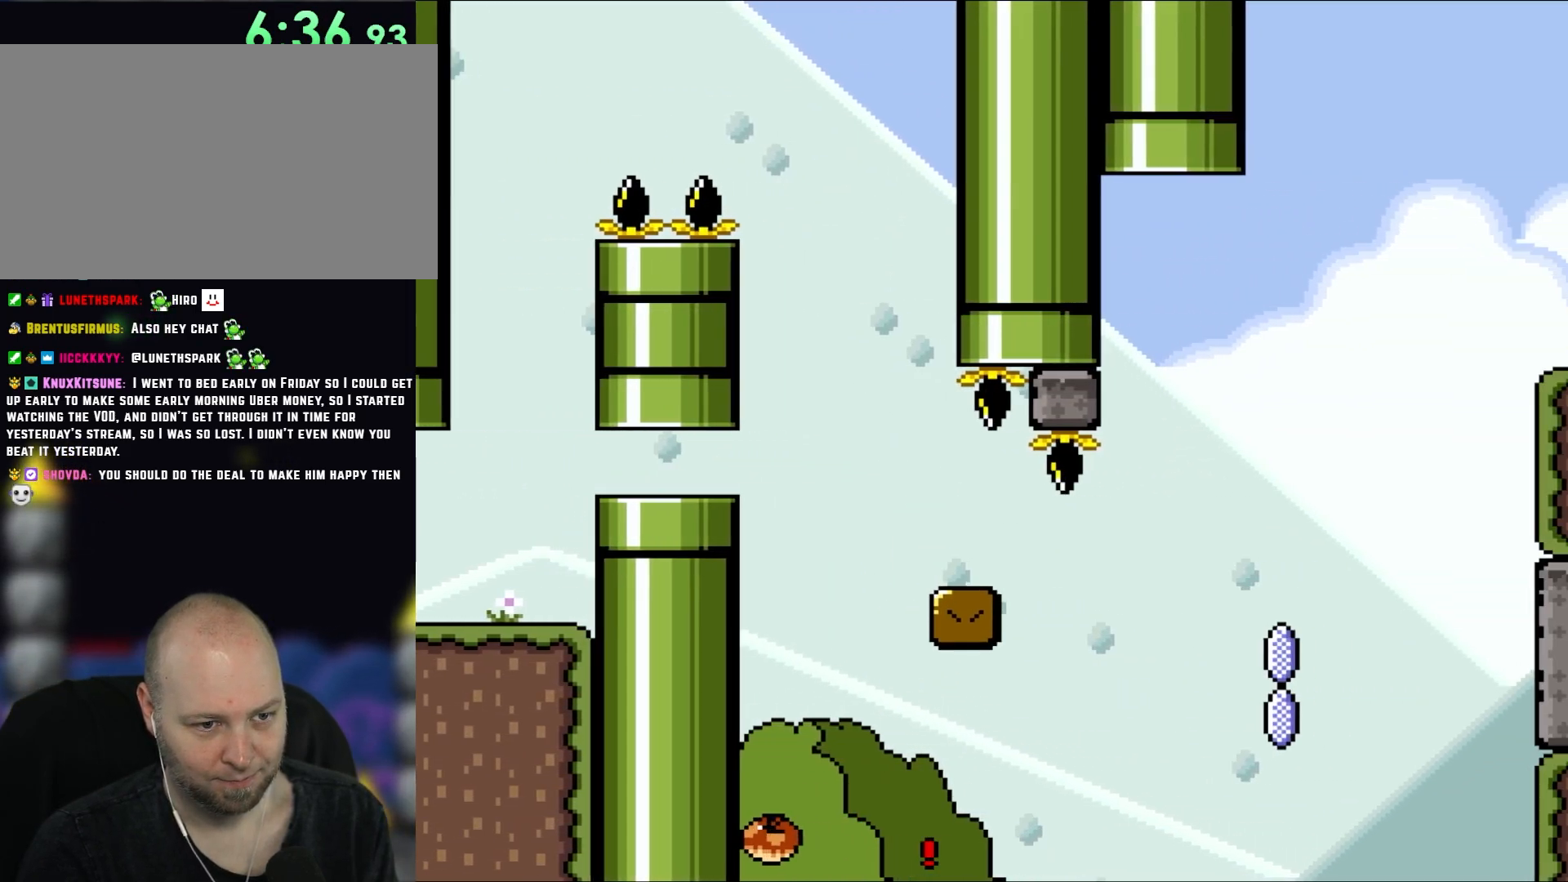
{"dt_ms": 500, "buttons": ["Y"], "events": [[233, "DPAD_RIGHT", "up"], [300, "B", "down"], [467, "B", "up"]]}
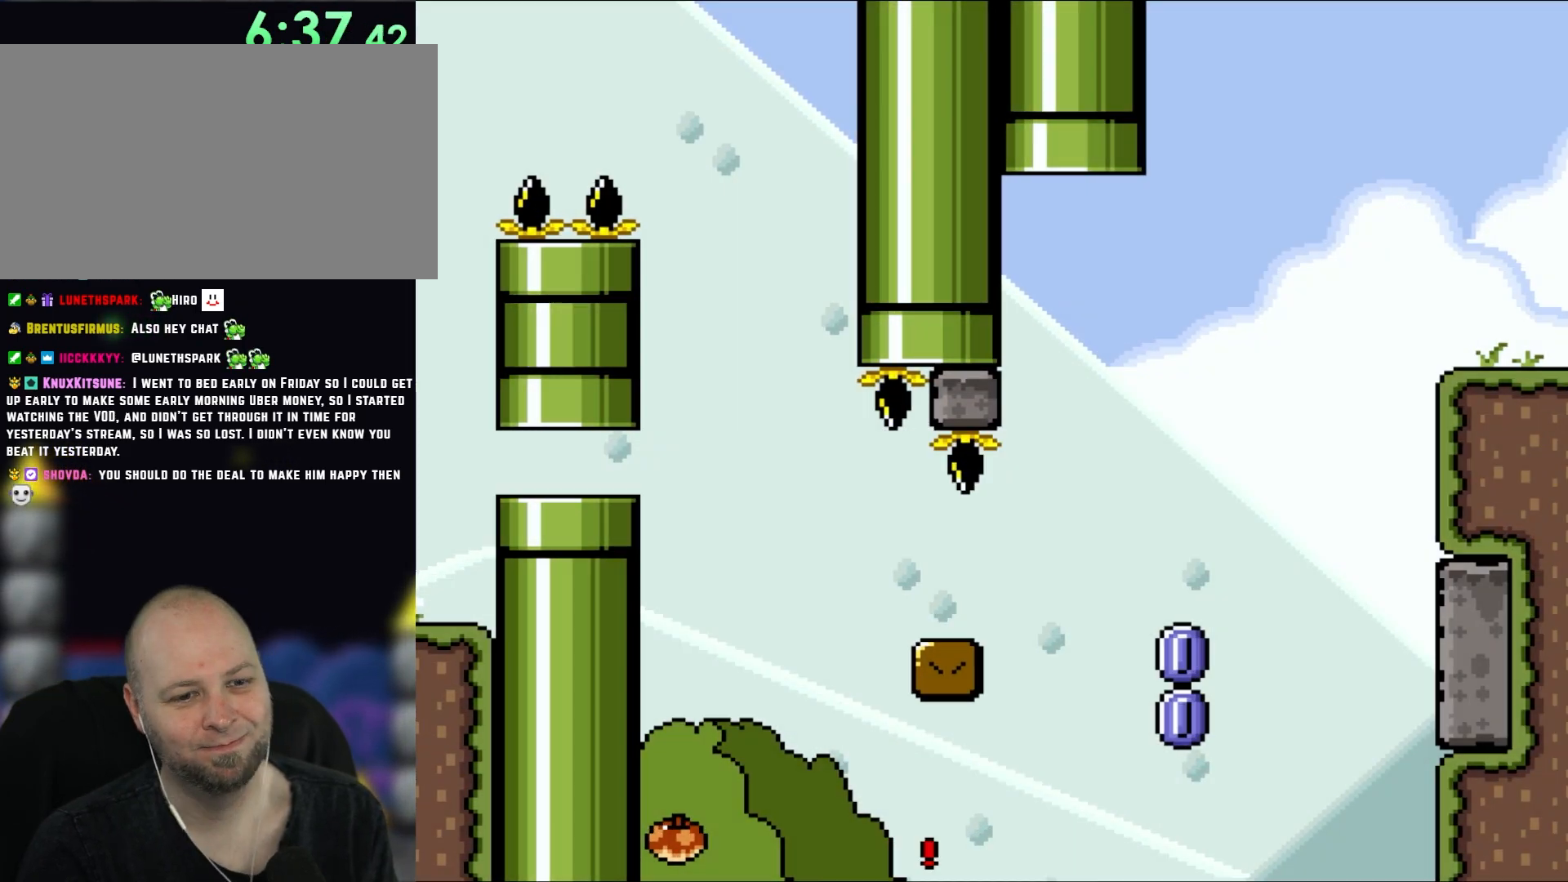
{"dt_ms": 500, "buttons": ["B", "Y", "DPAD_RIGHT"], "events": [[33, "B", "down"], [217, "B", "up"], [267, "B", "down"], [267, "DPAD_RIGHT", "down"], [283, "X", "down"], [467, "X", "up"]]}
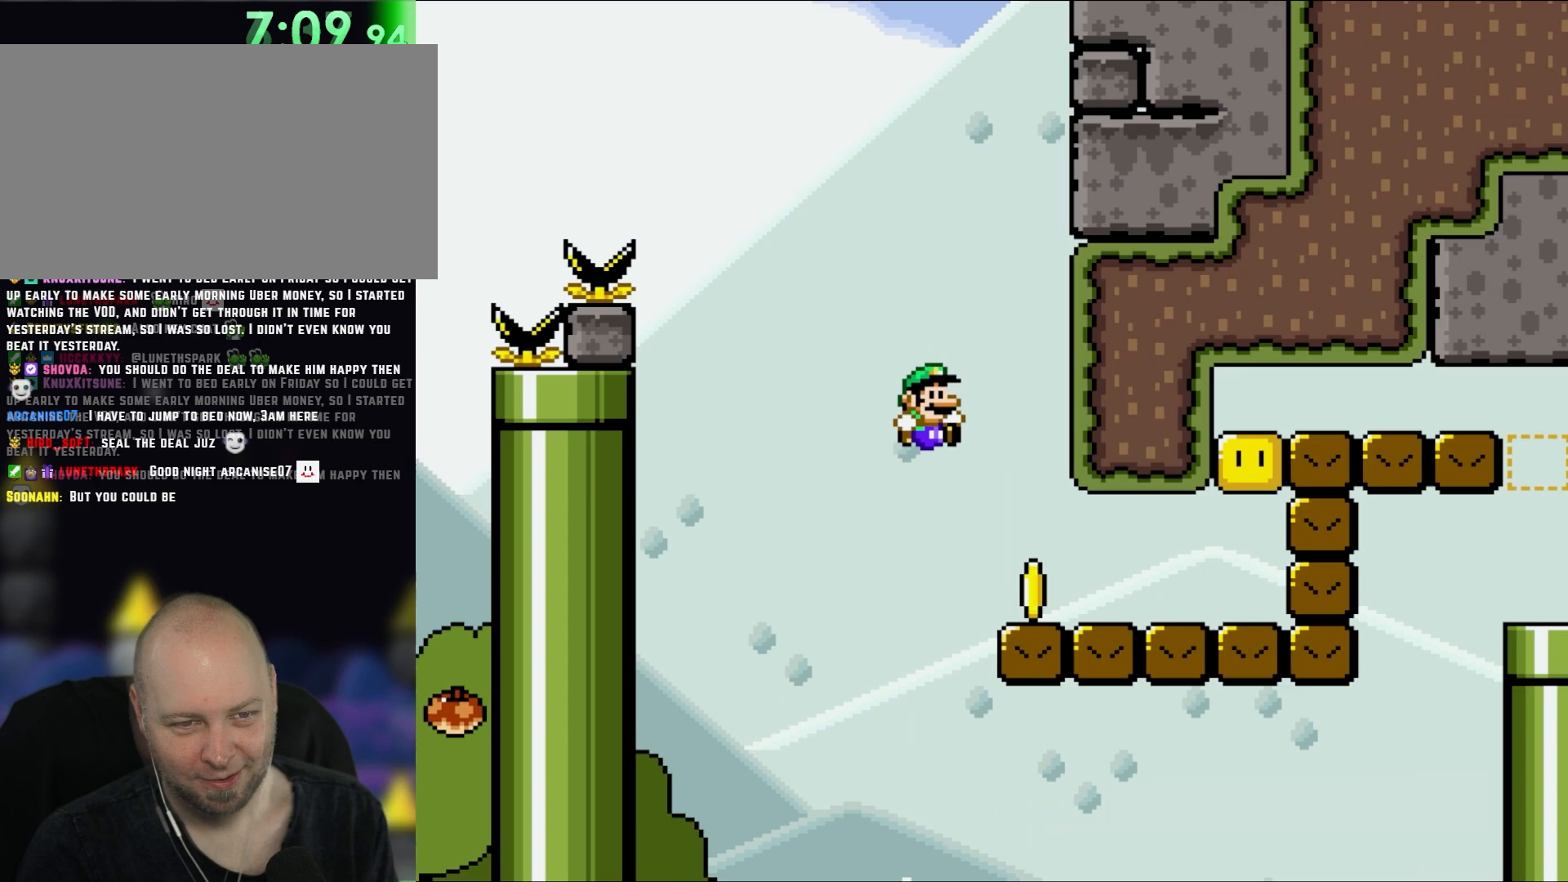
{"dt_ms": 500, "buttons": ["Y", "DPAD_RIGHT"], "events": [[150, "B", "up"]]}
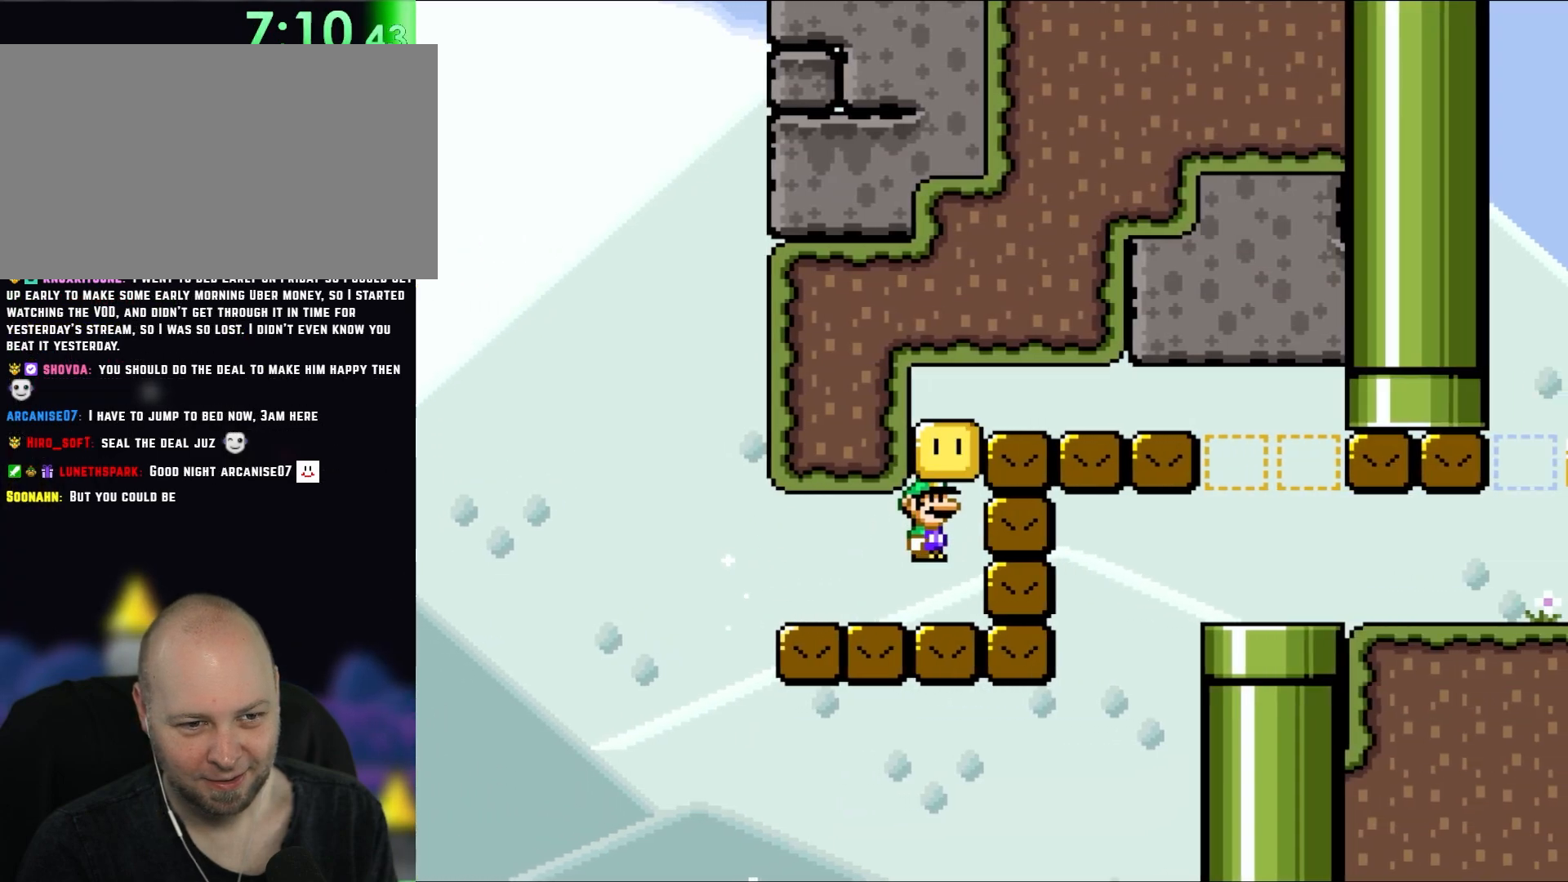
{"dt_ms": 500, "buttons": ["B", "Y", "DPAD_RIGHT"], "events": [[33, "B", "down"], [150, "DPAD_RIGHT", "up"], [183, "B", "up"], [383, "B", "down"], [383, "DPAD_RIGHT", "down"]]}
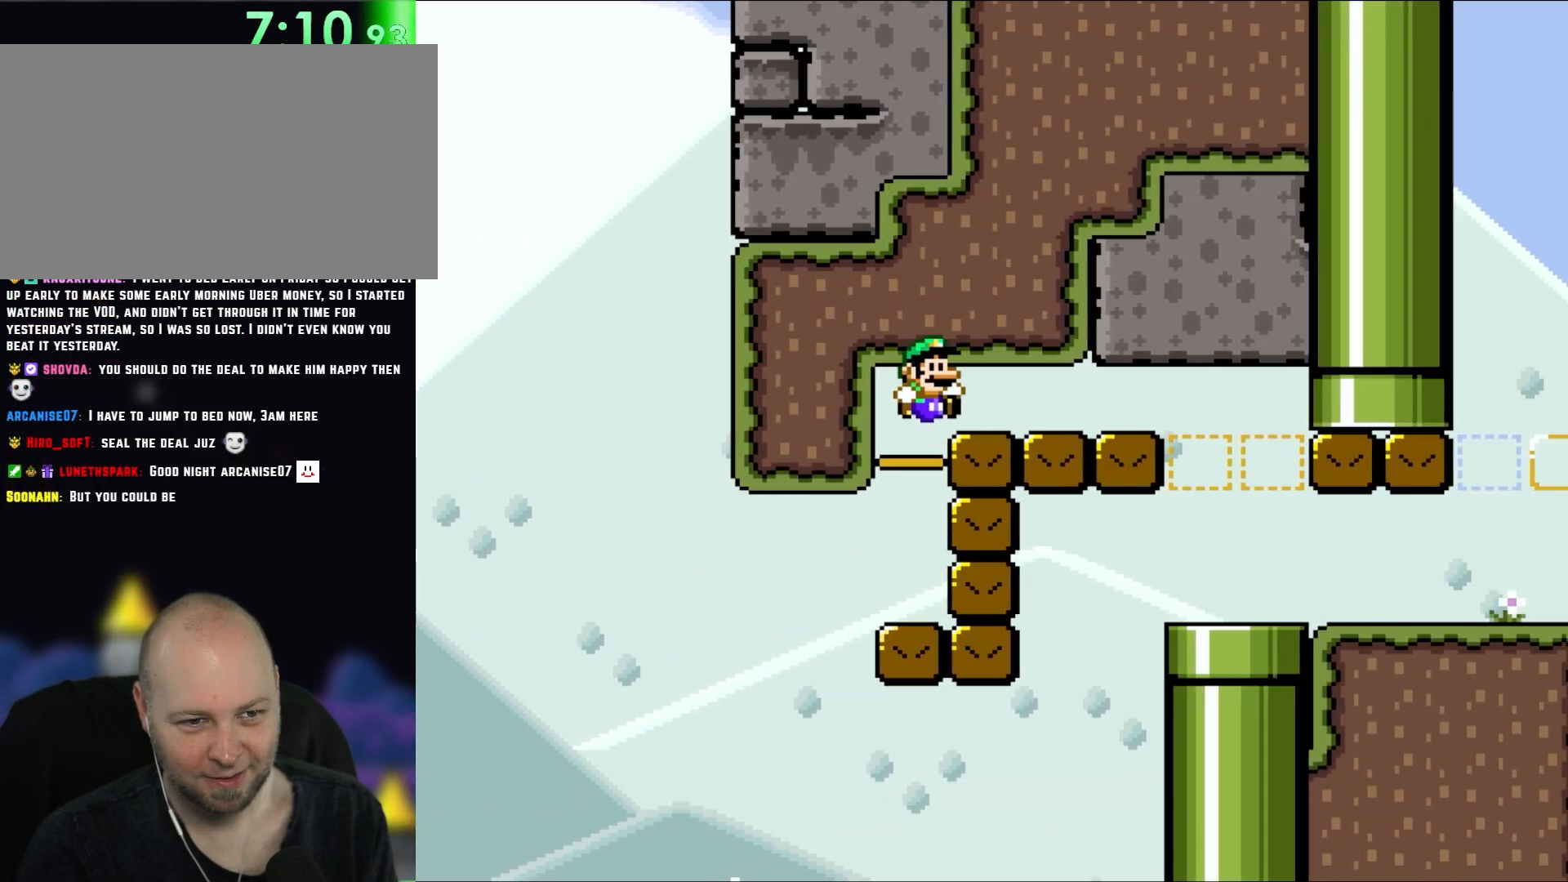
{"dt_ms": 500, "buttons": ["Y", "DPAD_RIGHT"], "events": [[150, "B", "up"]]}
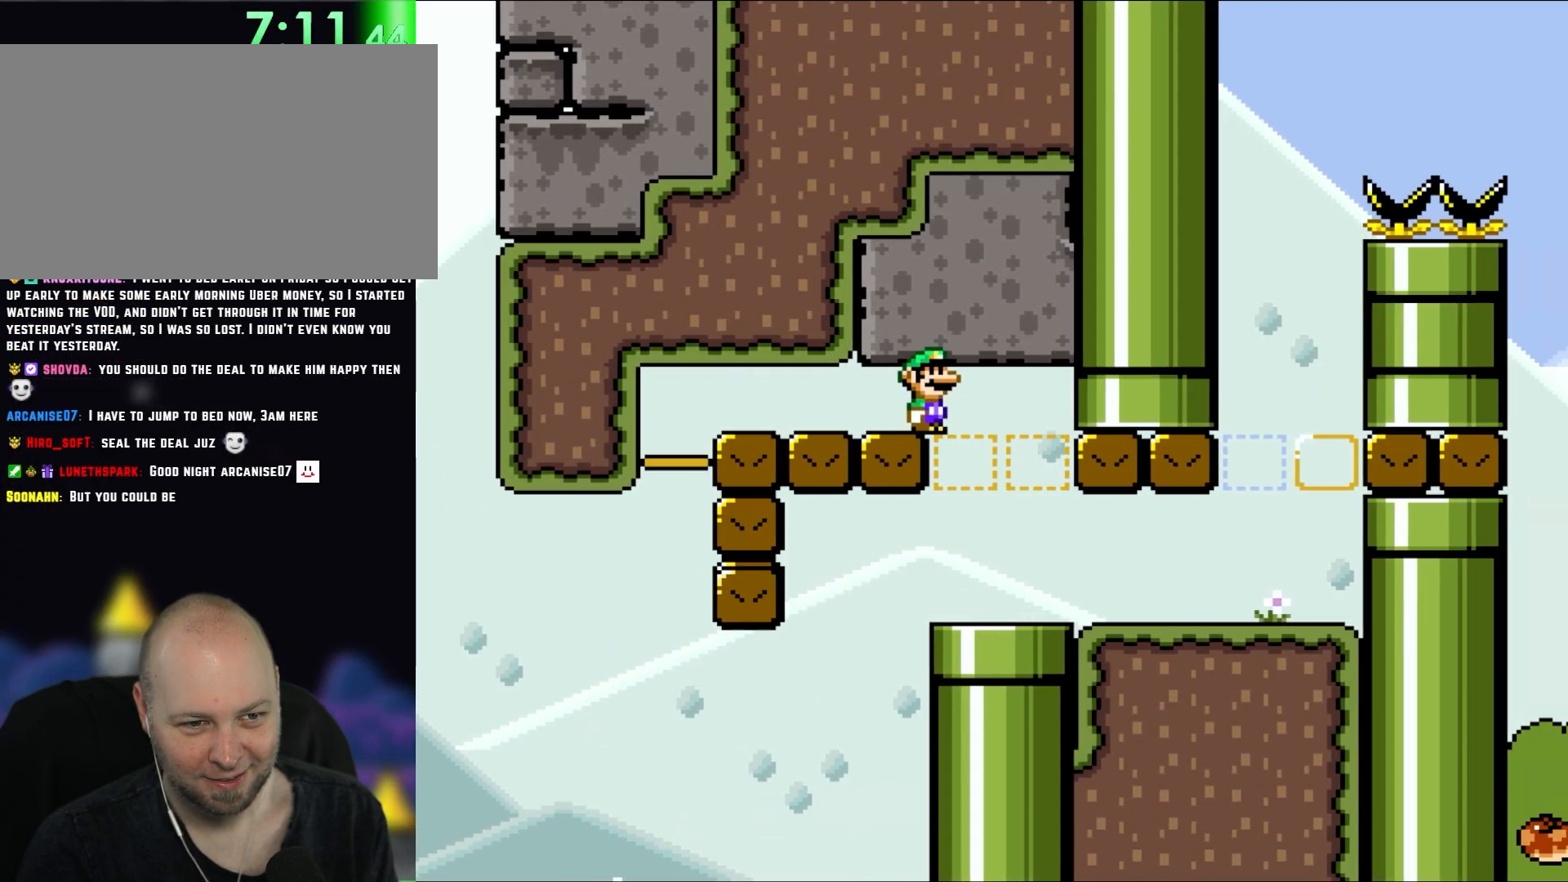
{"dt_ms": 500, "buttons": ["B", "Y", "DPAD_RIGHT"], "events": [[117, "DPAD_RIGHT", "up"], [117, "DPAD_UP", "down"], [150, "DPAD_LEFT", "down"], [150, "DPAD_UP", "up"], [300, "DPAD_LEFT", "up"], [433, "B", "down"], [467, "DPAD_RIGHT", "down"]]}
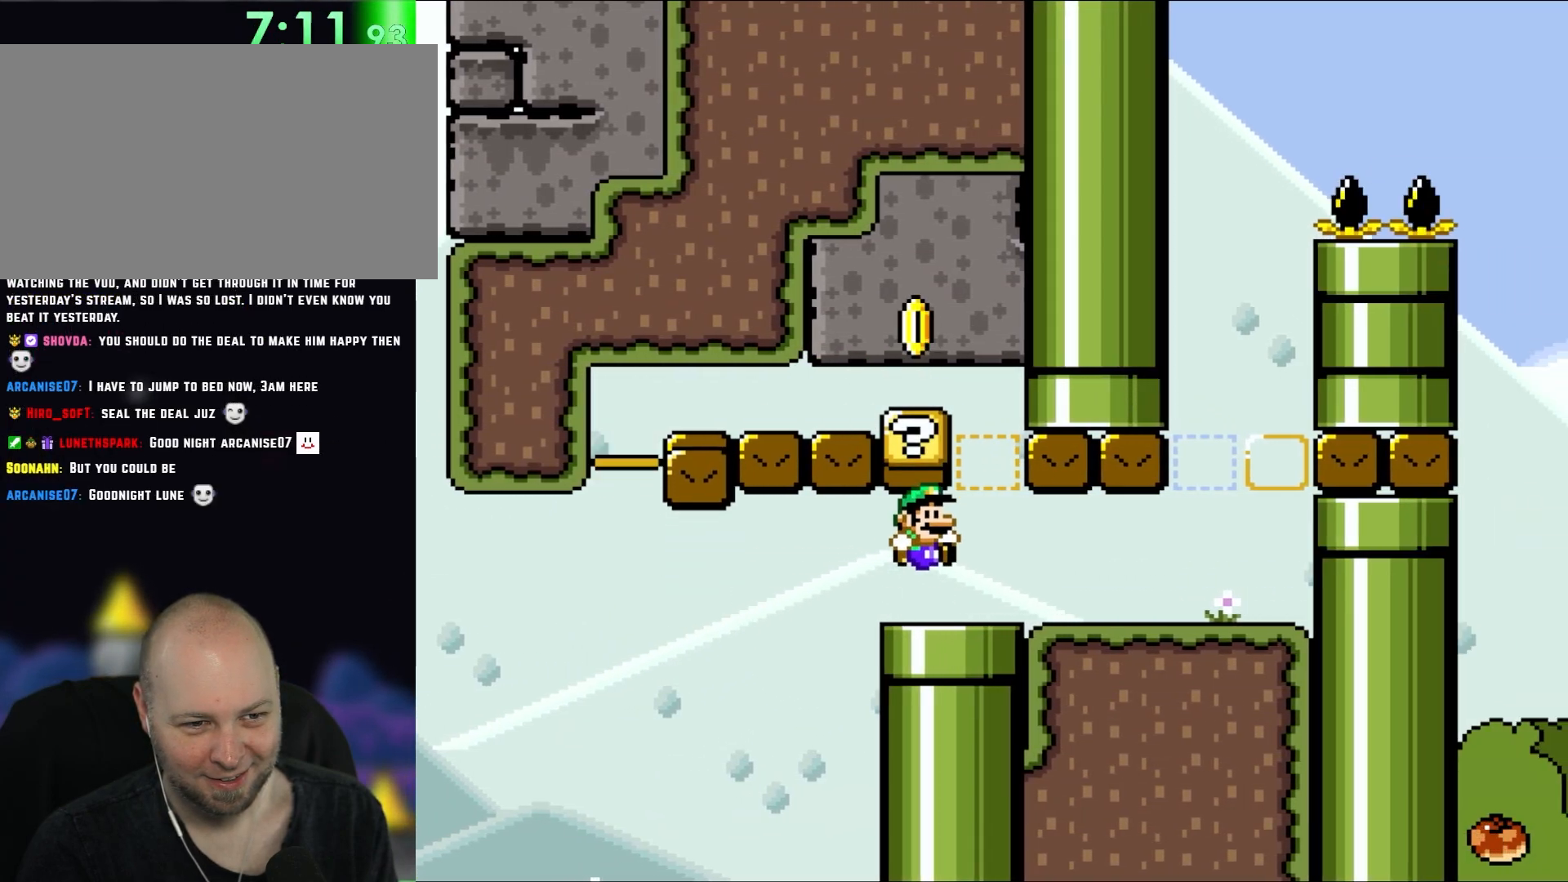
{"dt_ms": 500, "buttons": ["Y", "DPAD_RIGHT"], "events": [[33, "B", "up"], [250, "B", "down"], [383, "B", "up"]]}
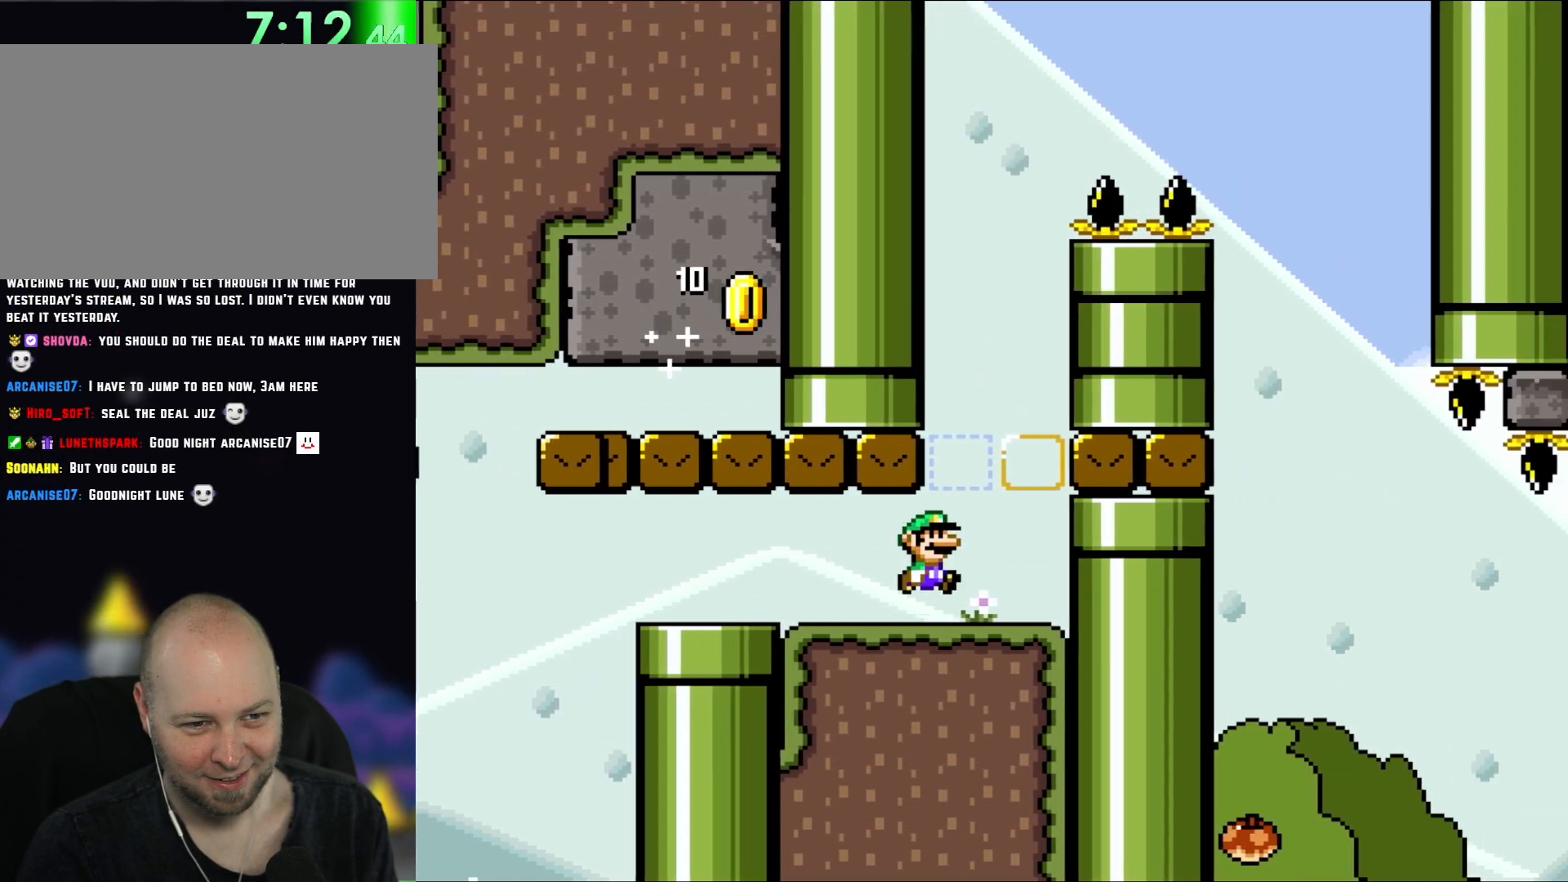
{"dt_ms": 500, "buttons": ["Y"], "events": [[83, "B", "down"], [117, "DPAD_RIGHT", "up"], [117, "DPAD_UP", "down"], [150, "DPAD_LEFT", "down"], [150, "DPAD_UP", "up"], [183, "DPAD_UP", "down"], [200, "B", "up"], [200, "DPAD_LEFT", "up"], [200, "DPAD_RIGHT", "down"], [200, "DPAD_UP", "up"], [417, "DPAD_RIGHT", "up"]]}
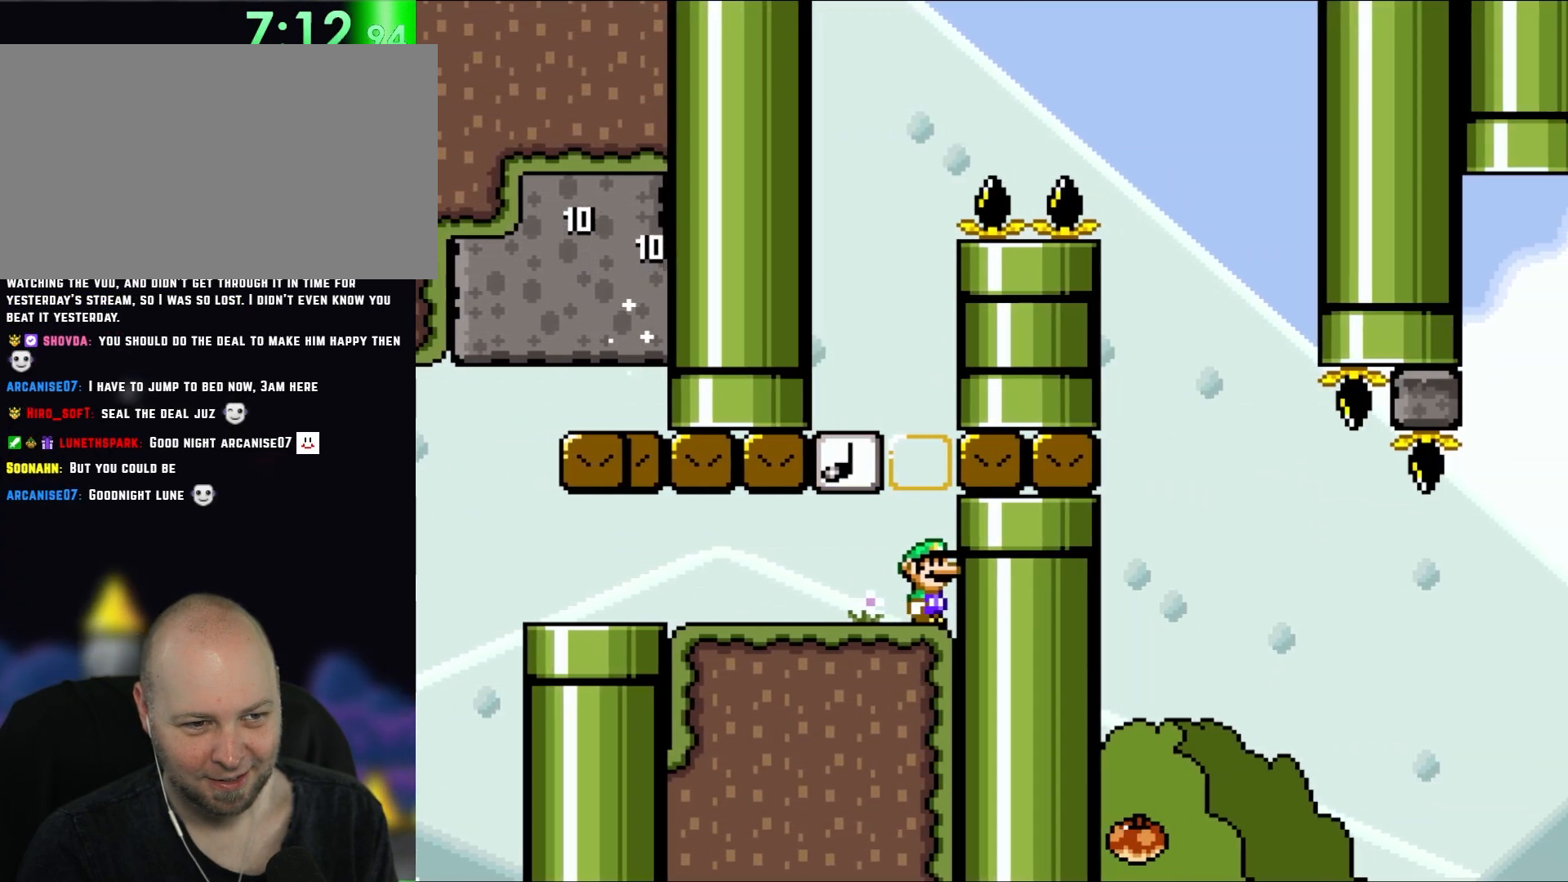
{"dt_ms": 500, "buttons": ["B", "Y", "DPAD_LEFT"], "events": [[183, "B", "down"], [300, "DPAD_LEFT", "down"]]}
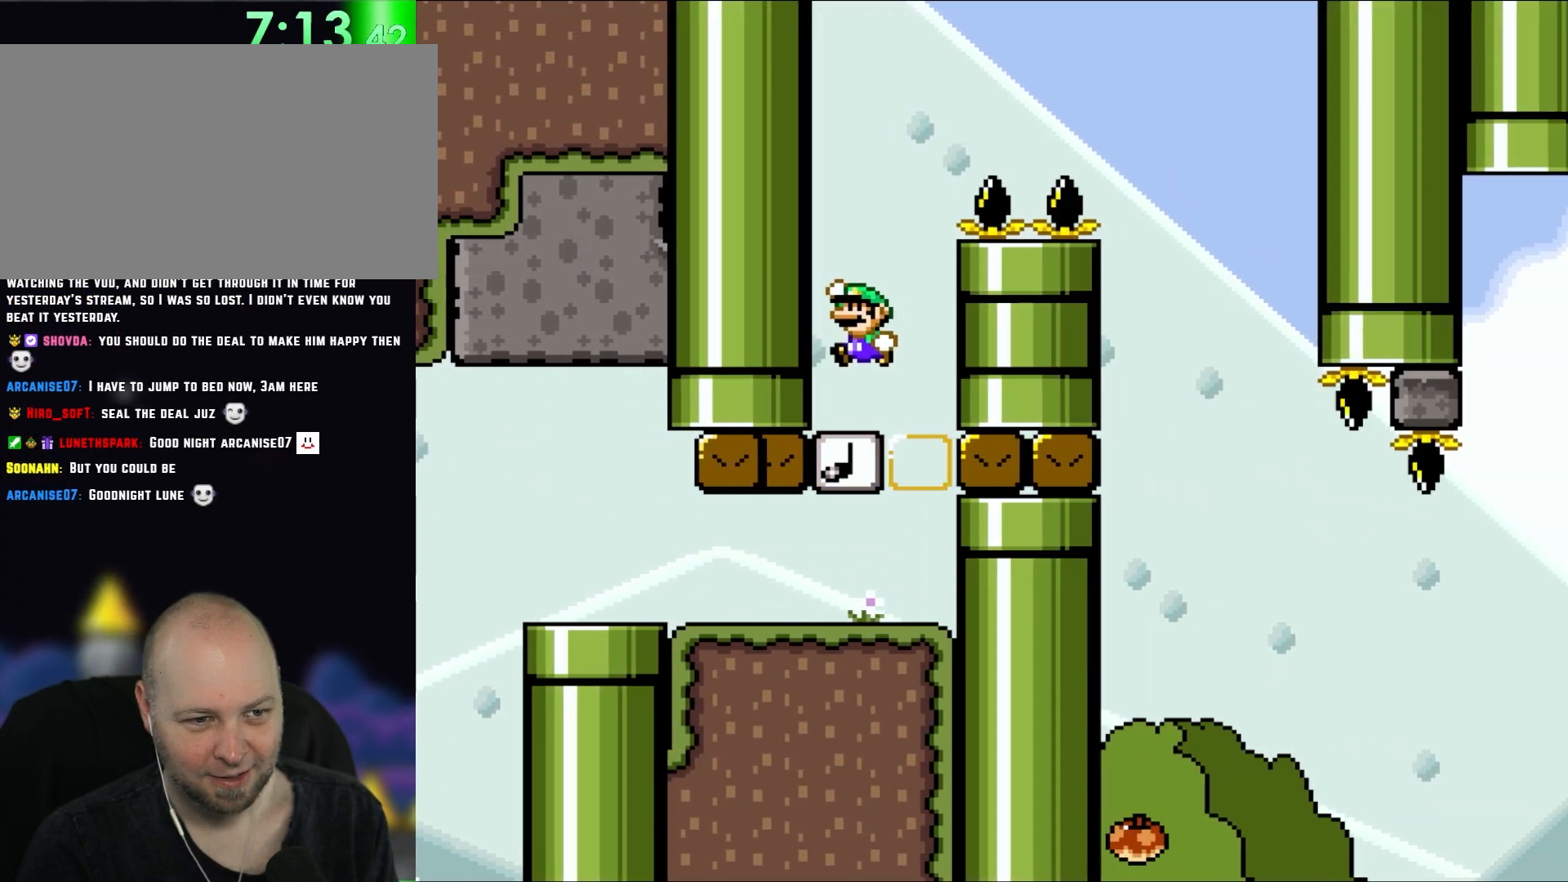
{"dt_ms": 500, "buttons": ["B", "Y", "DPAD_RIGHT"], "events": [[17, "DPAD_LEFT", "up"], [167, "B", "up"], [233, "DPAD_RIGHT", "down"], [300, "B", "down"], [400, "DPAD_RIGHT", "up"], [500, "DPAD_RIGHT", "down"]]}
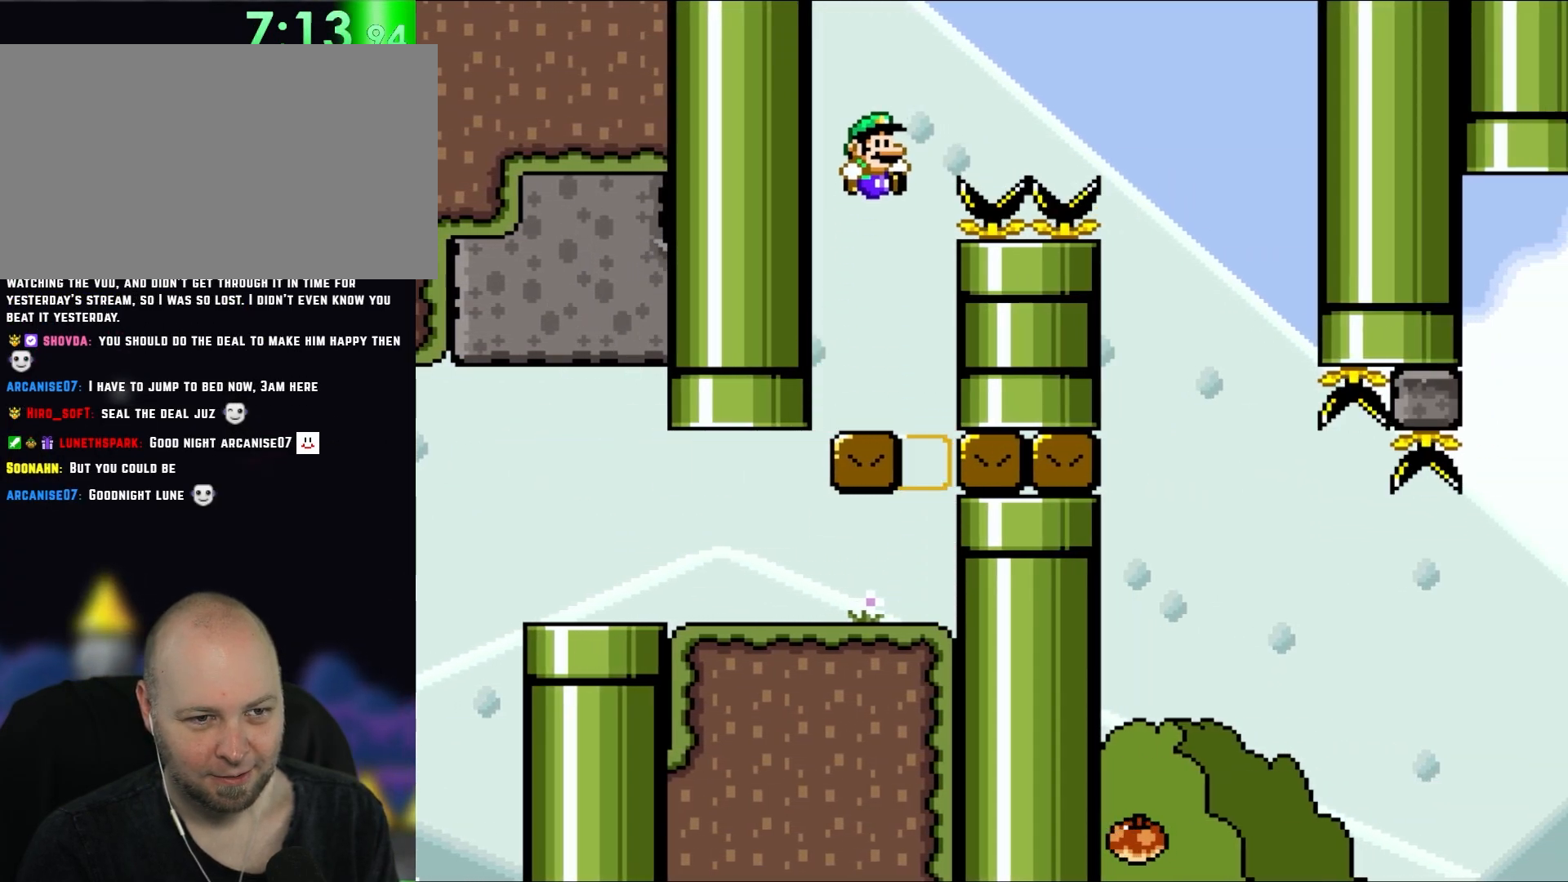
{"dt_ms": 500, "buttons": ["B", "Y", "DPAD_RIGHT"], "events": []}
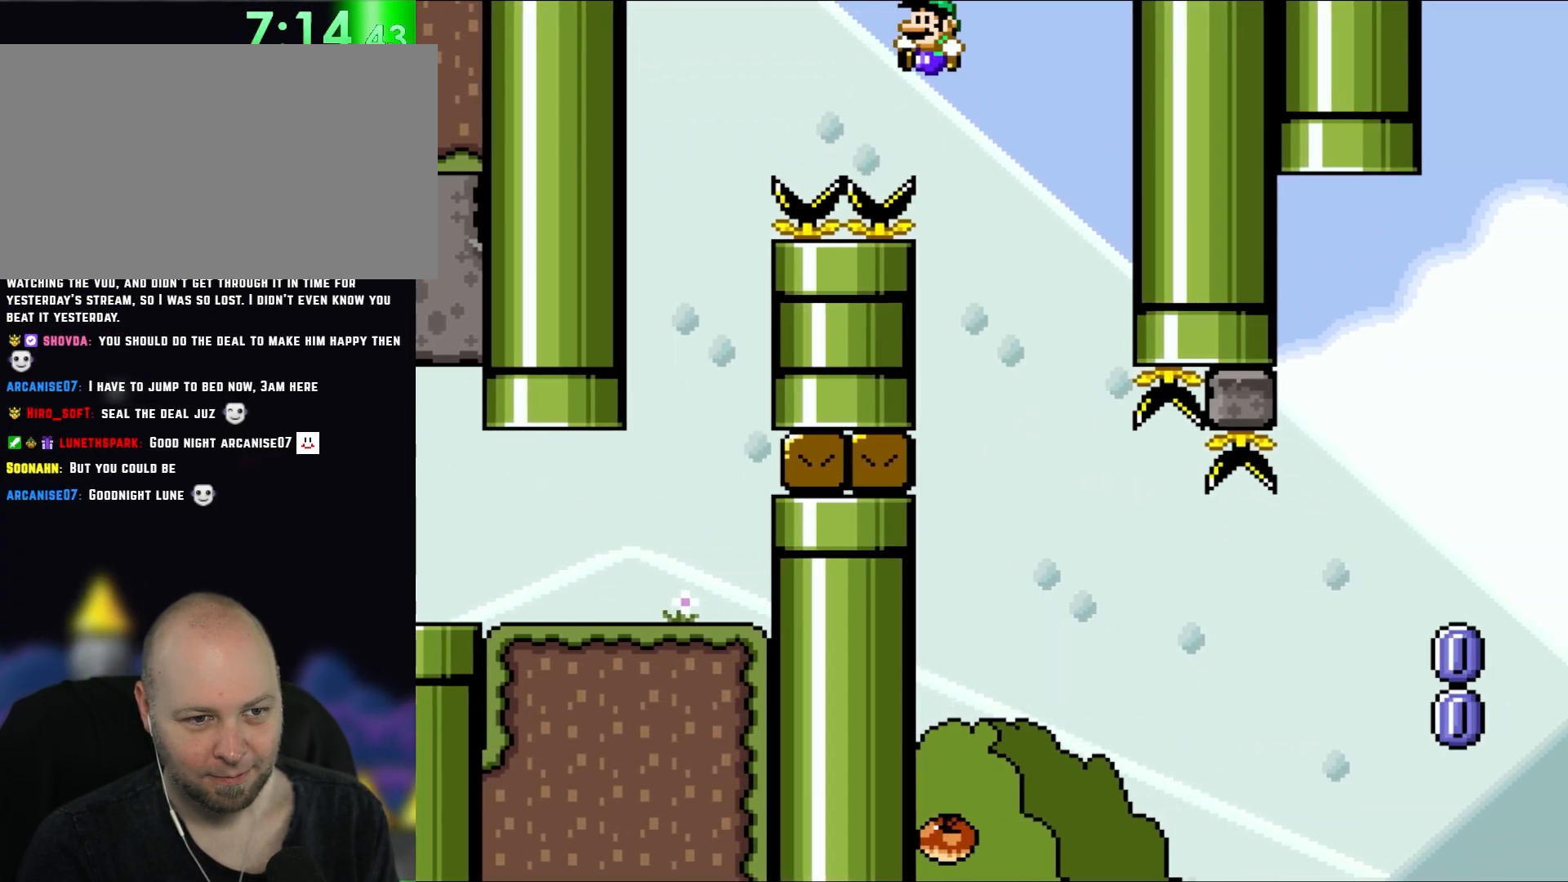
{"dt_ms": 500, "buttons": ["Y", "DPAD_RIGHT"], "events": [[83, "DPAD_RIGHT", "up"], [83, "DPAD_UP", "down"], [117, "DPAD_LEFT", "down"], [117, "DPAD_UP", "up"], [267, "DPAD_UP", "down"], [300, "DPAD_LEFT", "up"], [350, "DPAD_RIGHT", "down"], [350, "DPAD_UP", "up"], [500, "B", "up"]]}
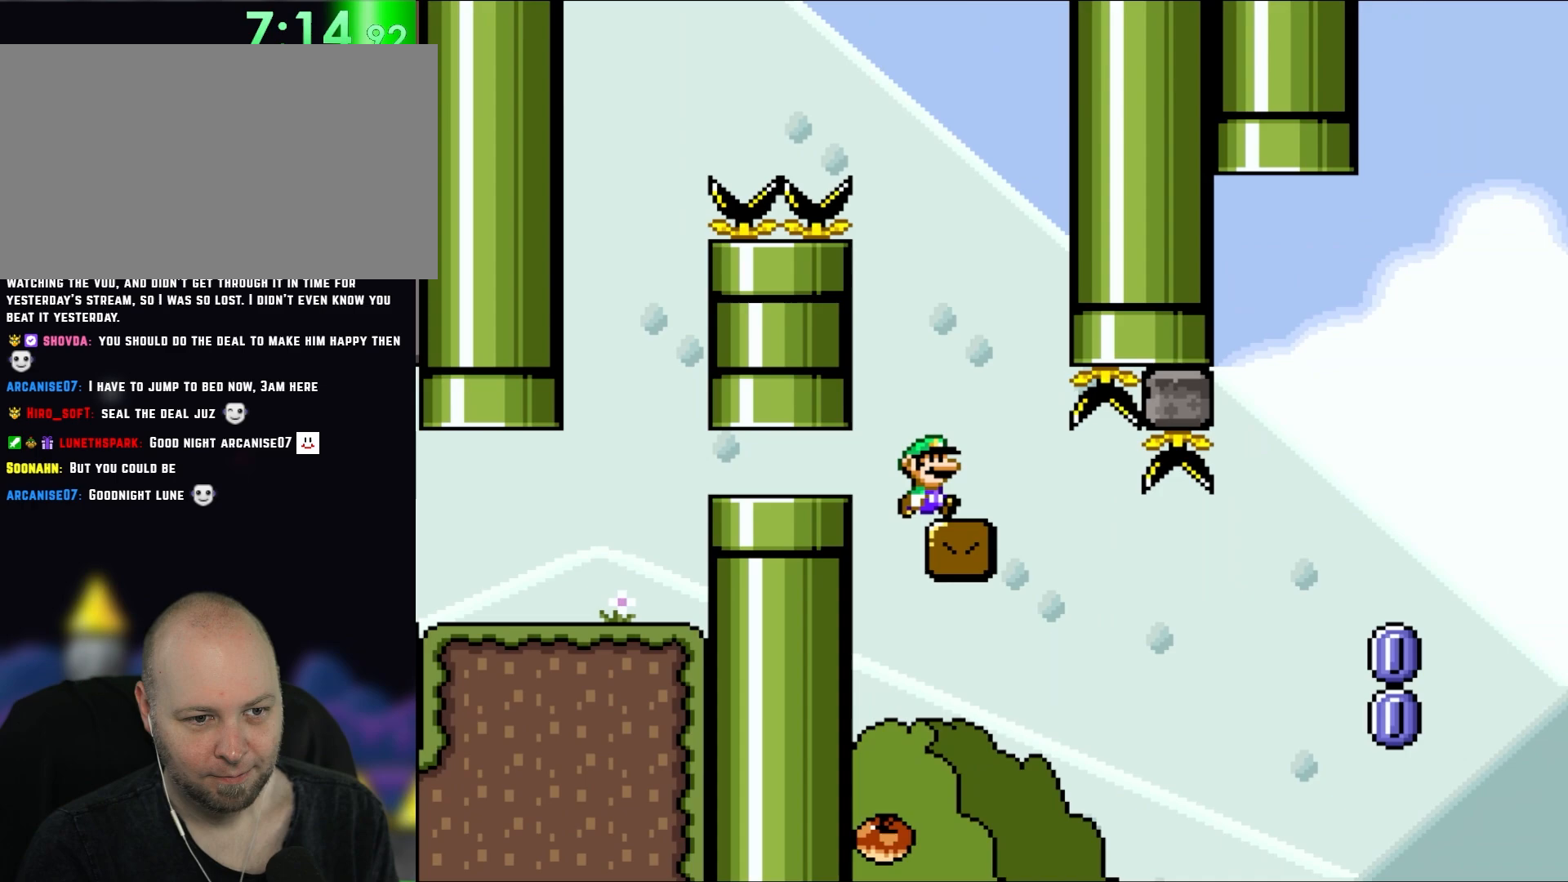
{"dt_ms": 500, "buttons": ["X", "DPAD_RIGHT"], "events": [[117, "X", "down"], [150, "Y", "up"], [300, "DPAD_RIGHT", "up"], [383, "DPAD_RIGHT", "down"]]}
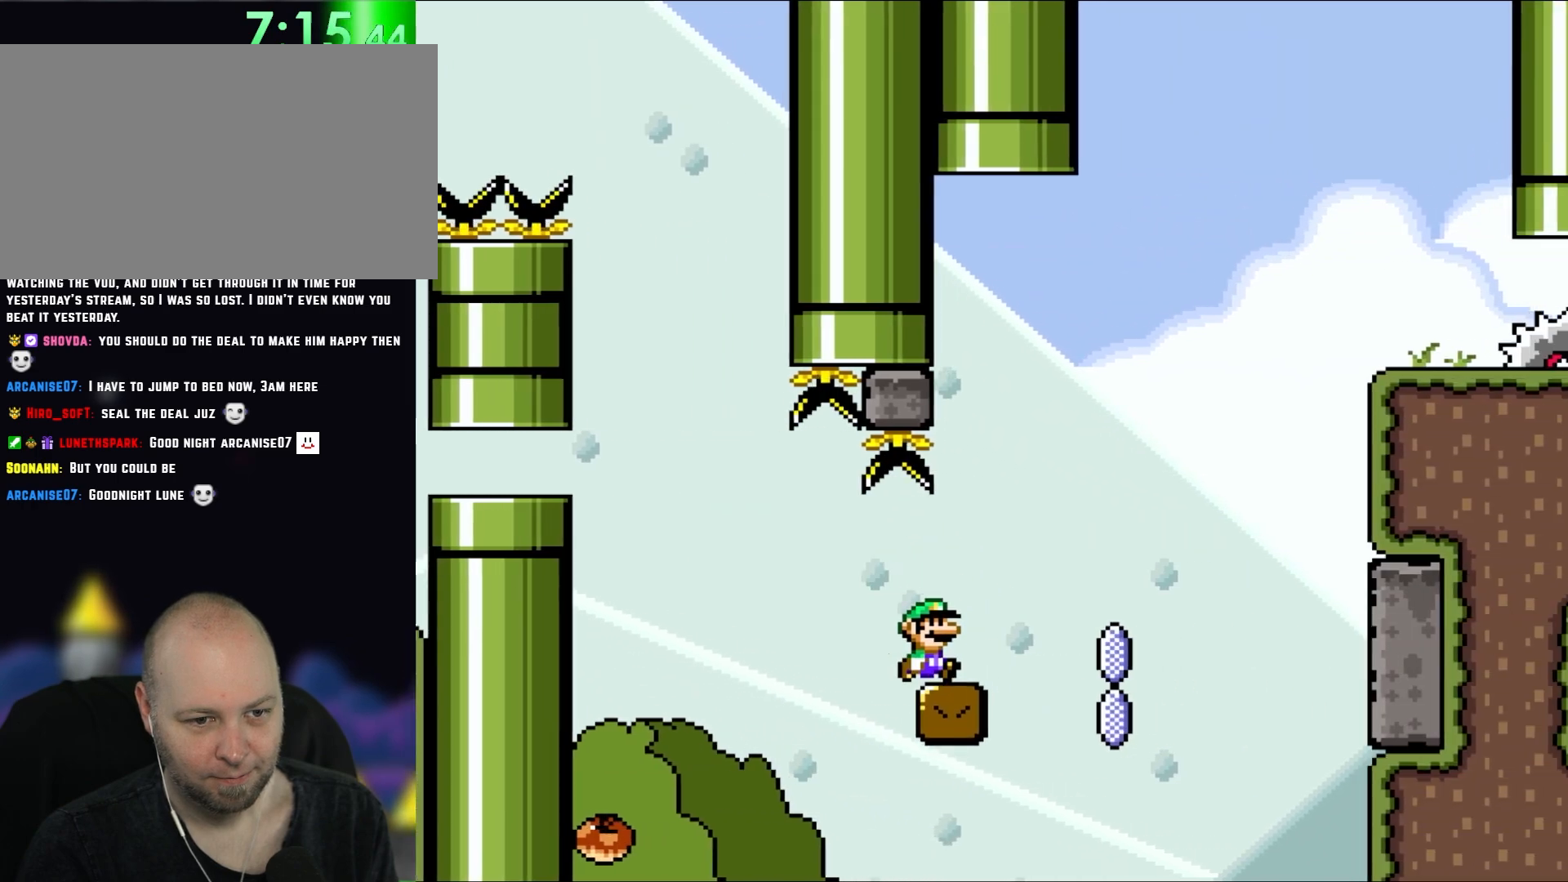
{"dt_ms": 500, "buttons": ["A", "X", "DPAD_UP", "DPAD_LEFT"], "events": [[333, "A", "down"], [383, "DPAD_UP", "down"], [400, "DPAD_LEFT", "down"], [400, "DPAD_RIGHT", "up"], [400, "DPAD_UP", "up"], [500, "DPAD_UP", "down"]]}
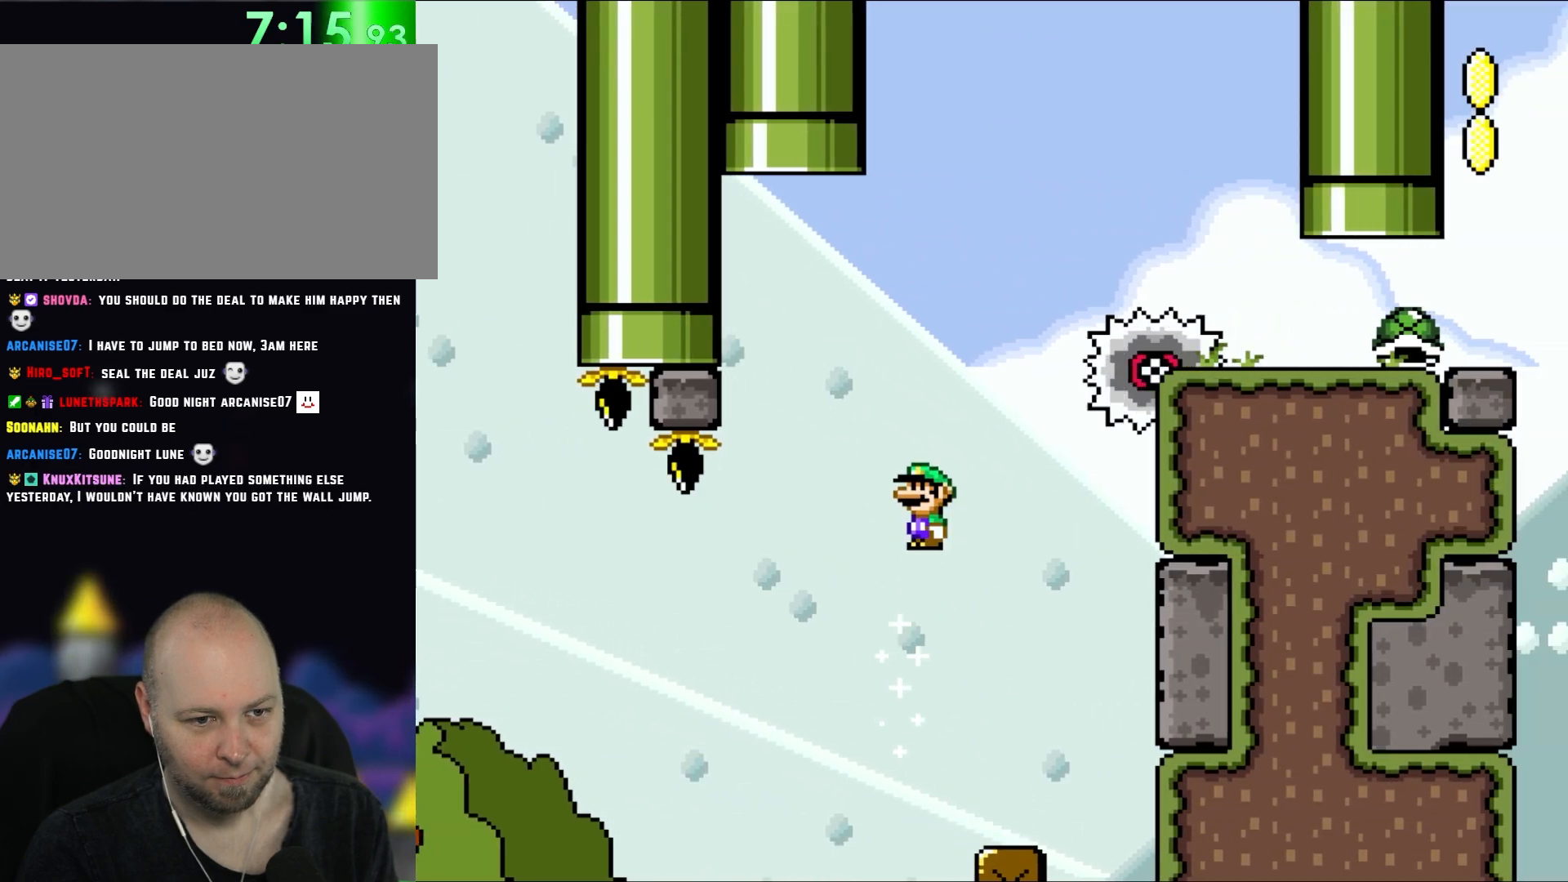
{"dt_ms": 500, "buttons": ["A", "X", "DPAD_RIGHT"], "events": [[33, "DPAD_LEFT", "up"], [33, "DPAD_UP", "up"], [367, "DPAD_RIGHT", "down"]]}
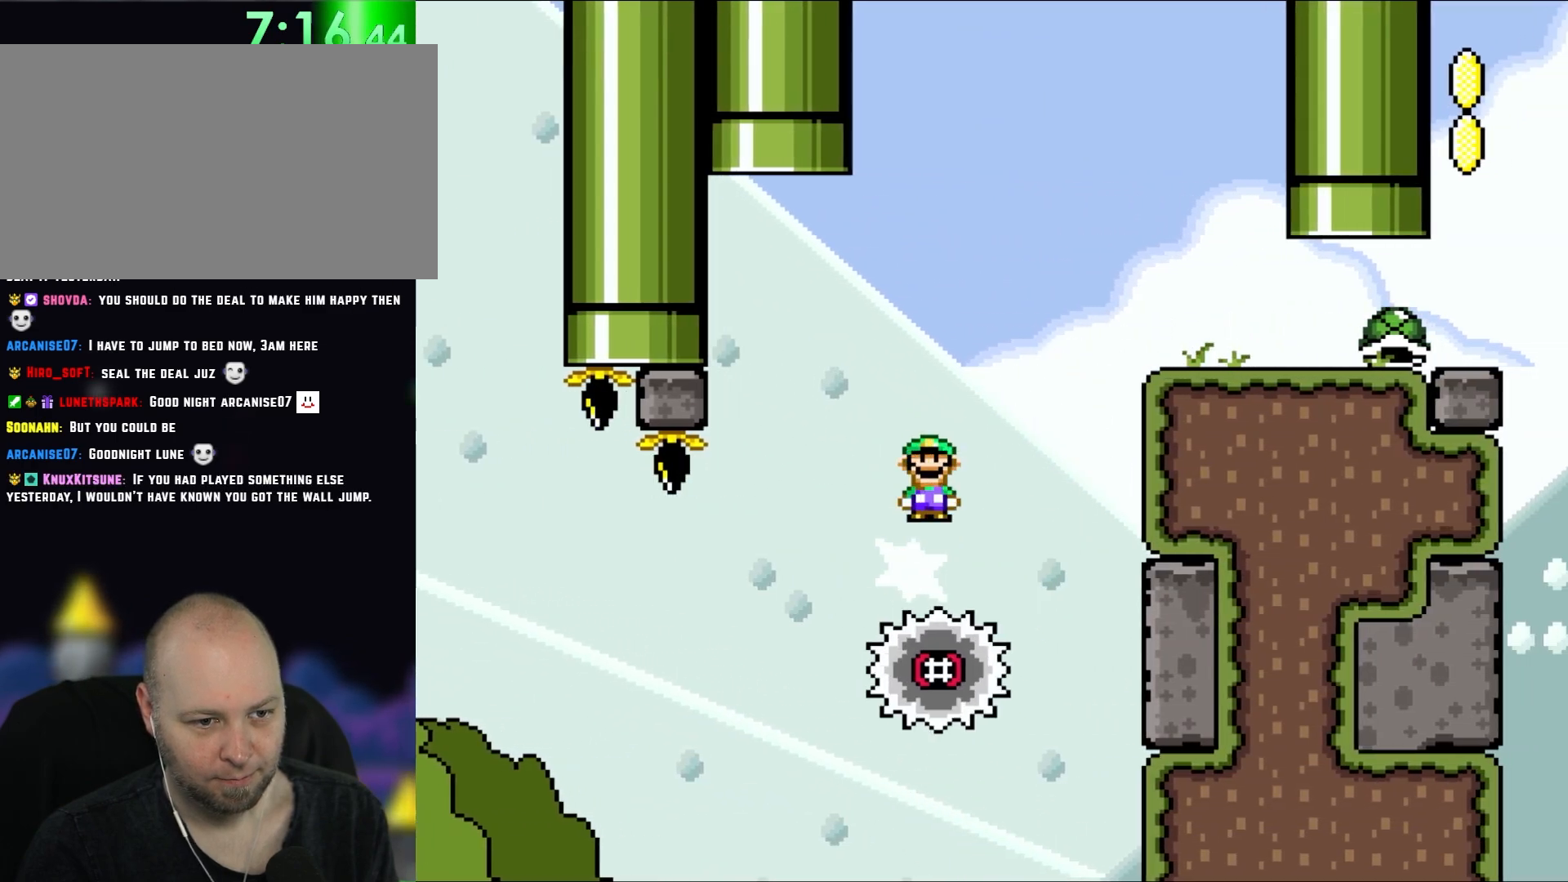
{"dt_ms": 500, "buttons": ["X", "DPAD_RIGHT"], "events": [[417, "A", "up"]]}
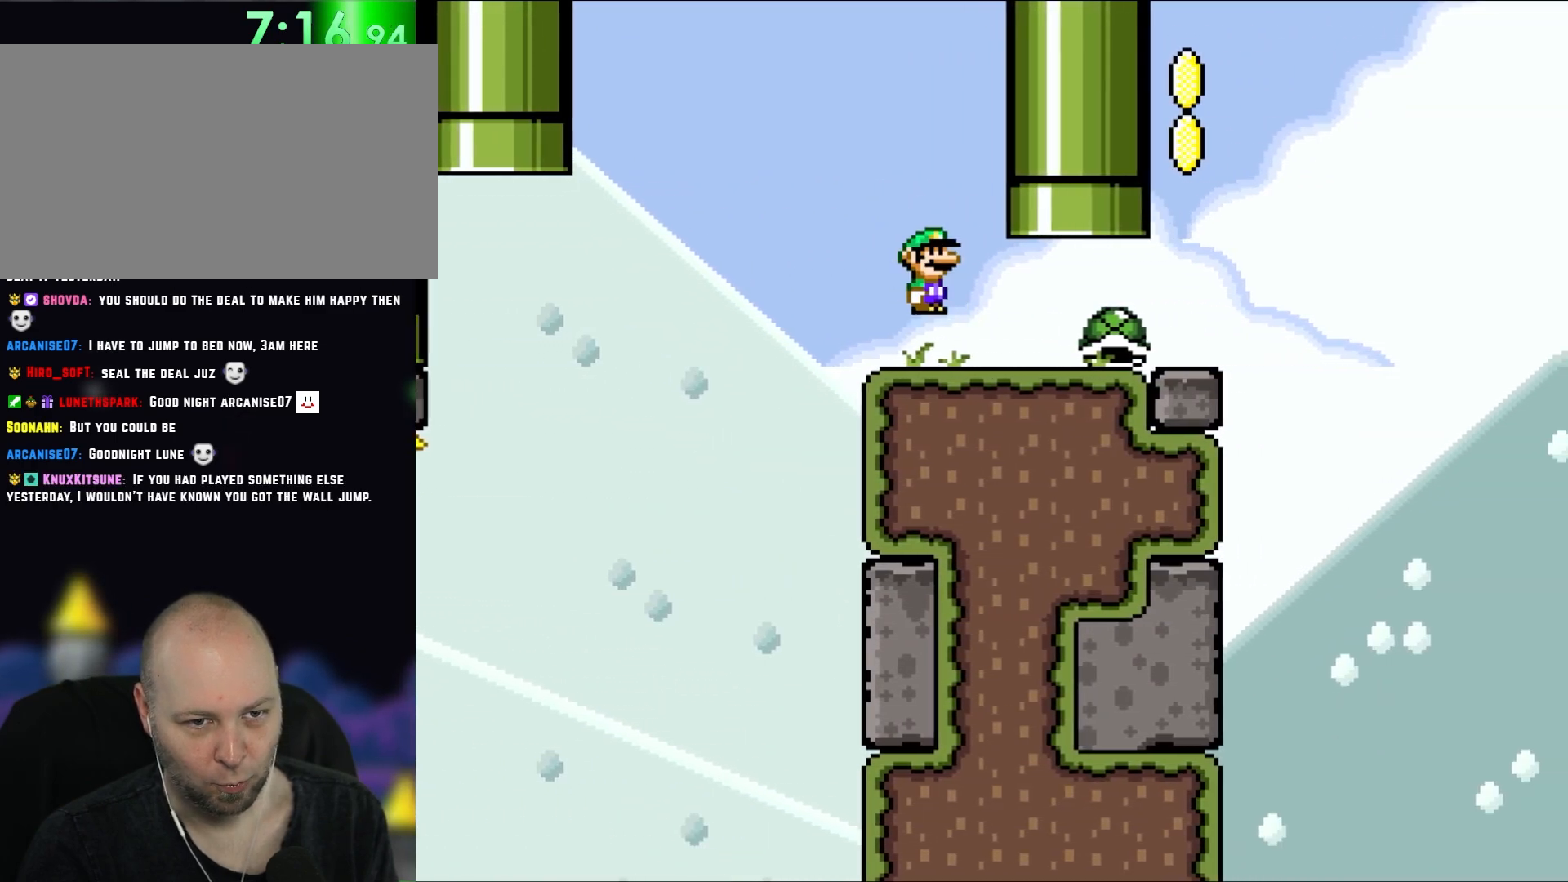
{"dt_ms": 500, "buttons": ["Y"], "events": [[83, "DPAD_UP", "down"], [150, "DPAD_UP", "up"], [150, "X", "up"], [150, "Y", "down"], [167, "DPAD_UP", "down"], [200, "DPAD_RIGHT", "up"], [233, "DPAD_LEFT", "down"], [233, "DPAD_UP", "up"], [417, "DPAD_LEFT", "up"]]}
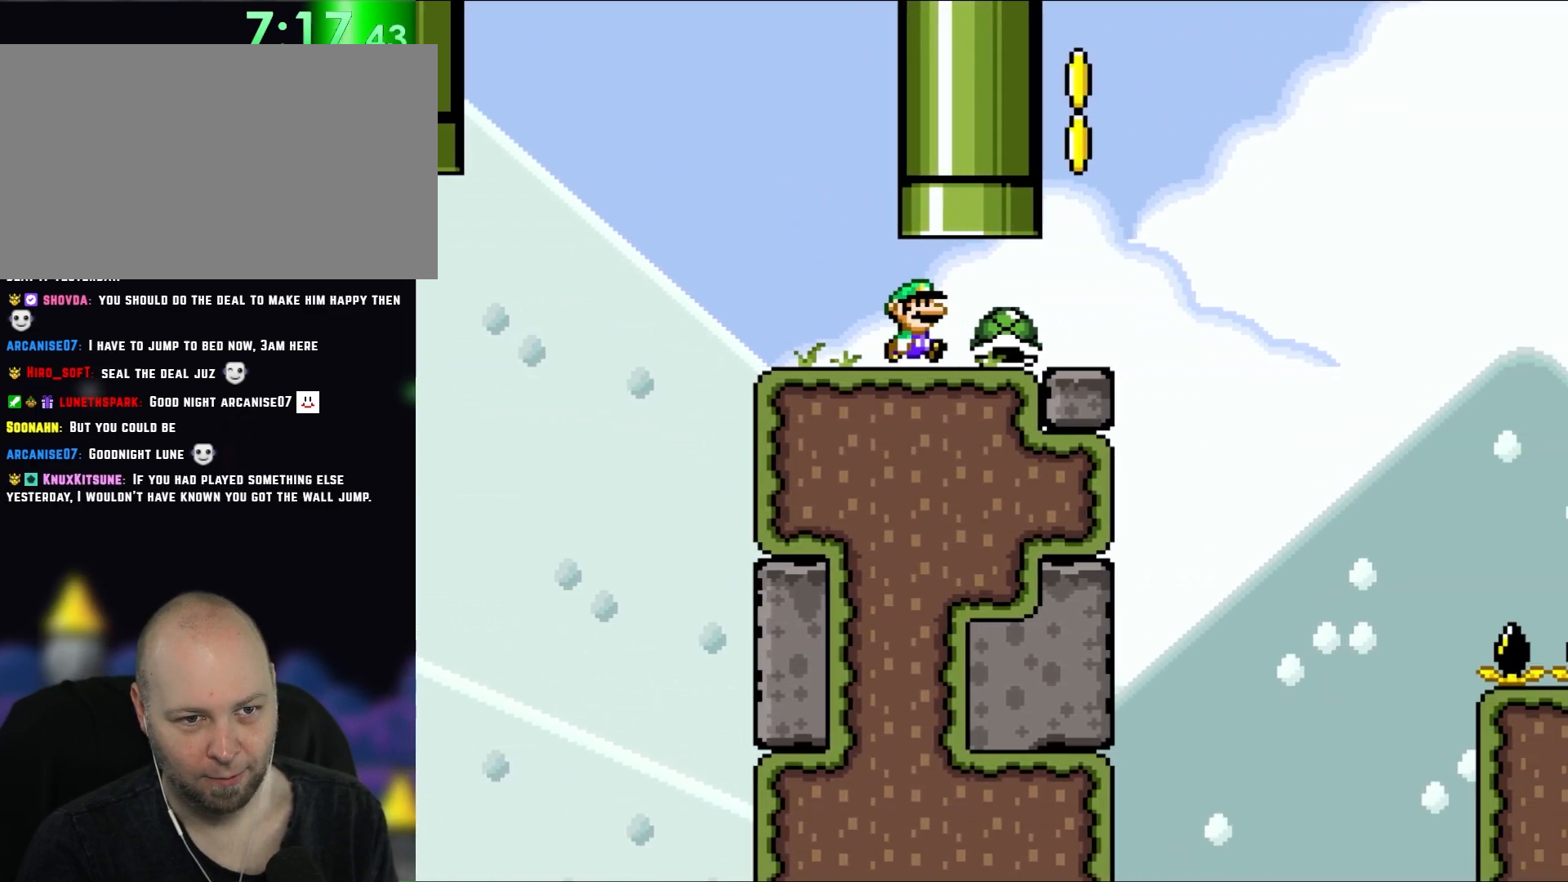
{"dt_ms": 500, "buttons": ["Y", "DPAD_RIGHT"], "events": [[67, "DPAD_RIGHT", "down"]]}
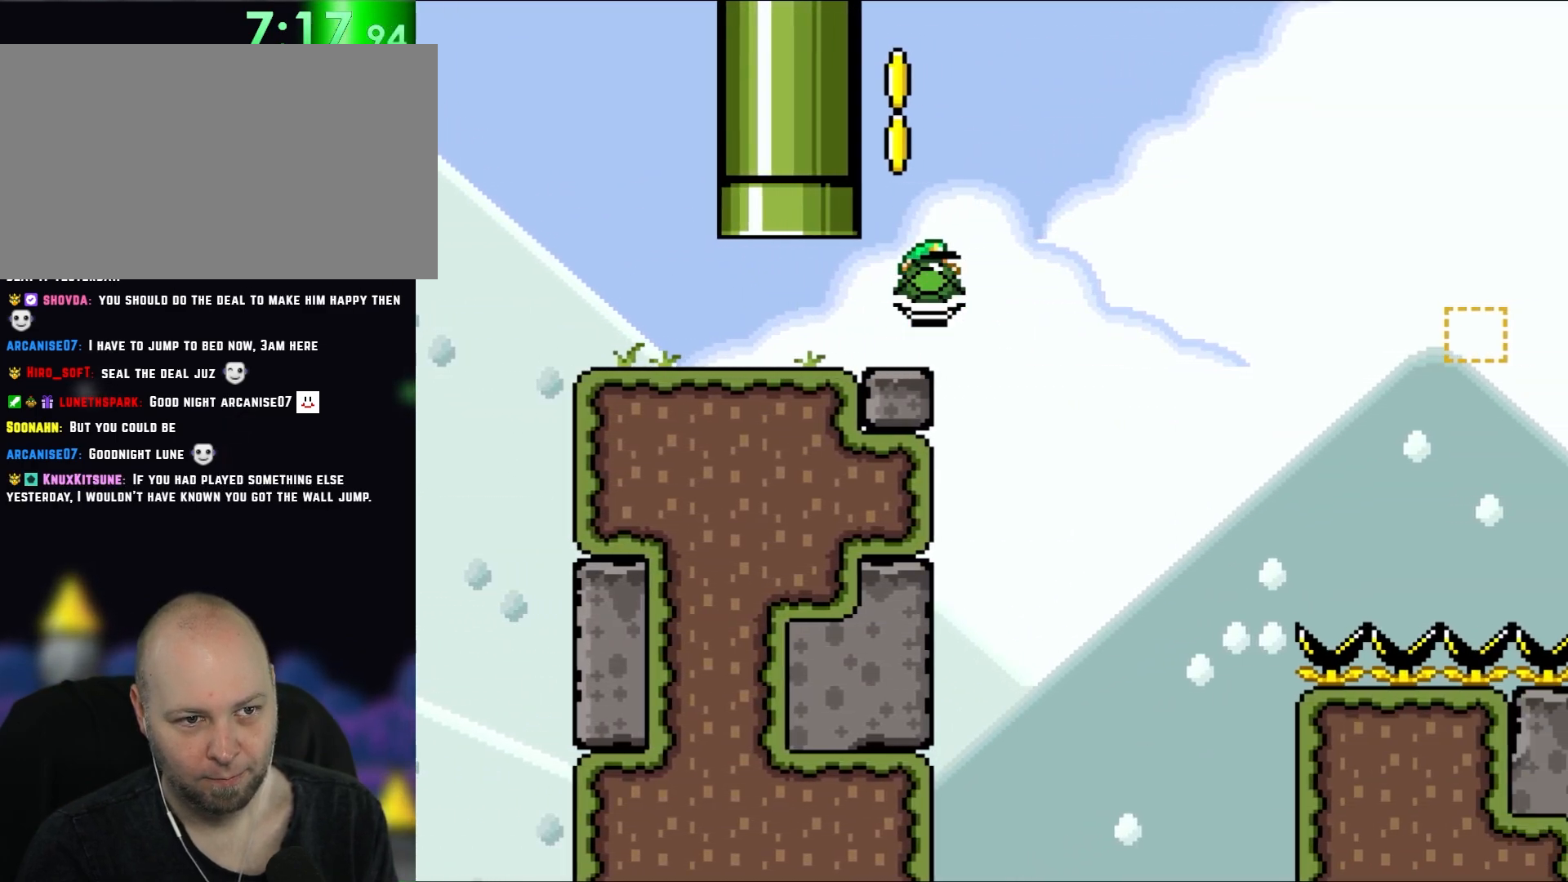
{"dt_ms": 500, "buttons": ["B", "Y", "DPAD_RIGHT"]}
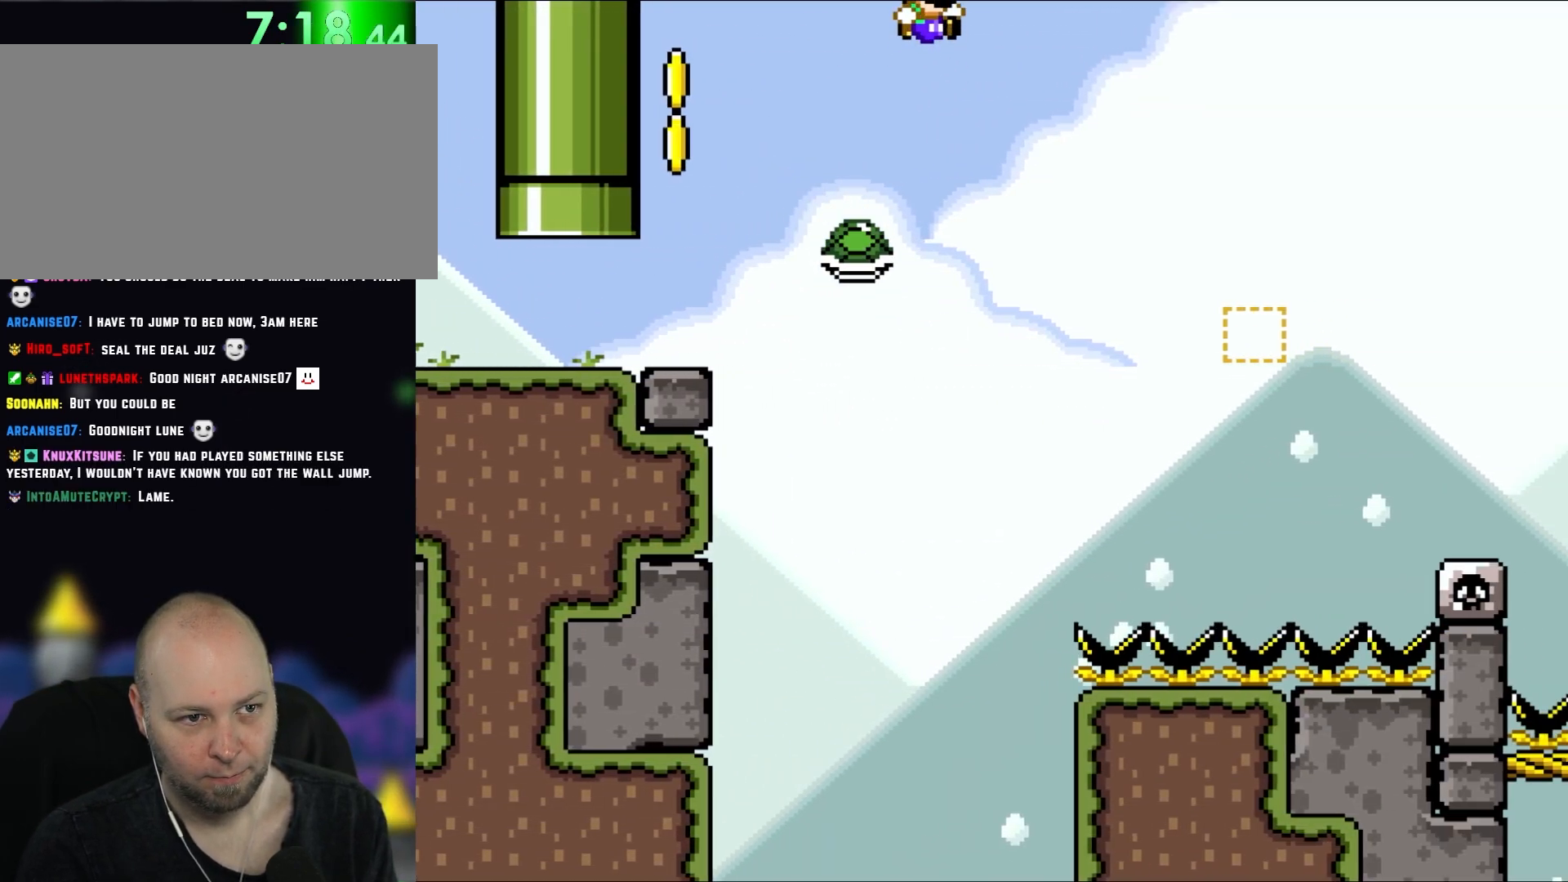
{"dt_ms": 500, "buttons": ["B", "Y", "DPAD_RIGHT"], "events": [[33, "B", "up"], [467, "B", "down"]]}
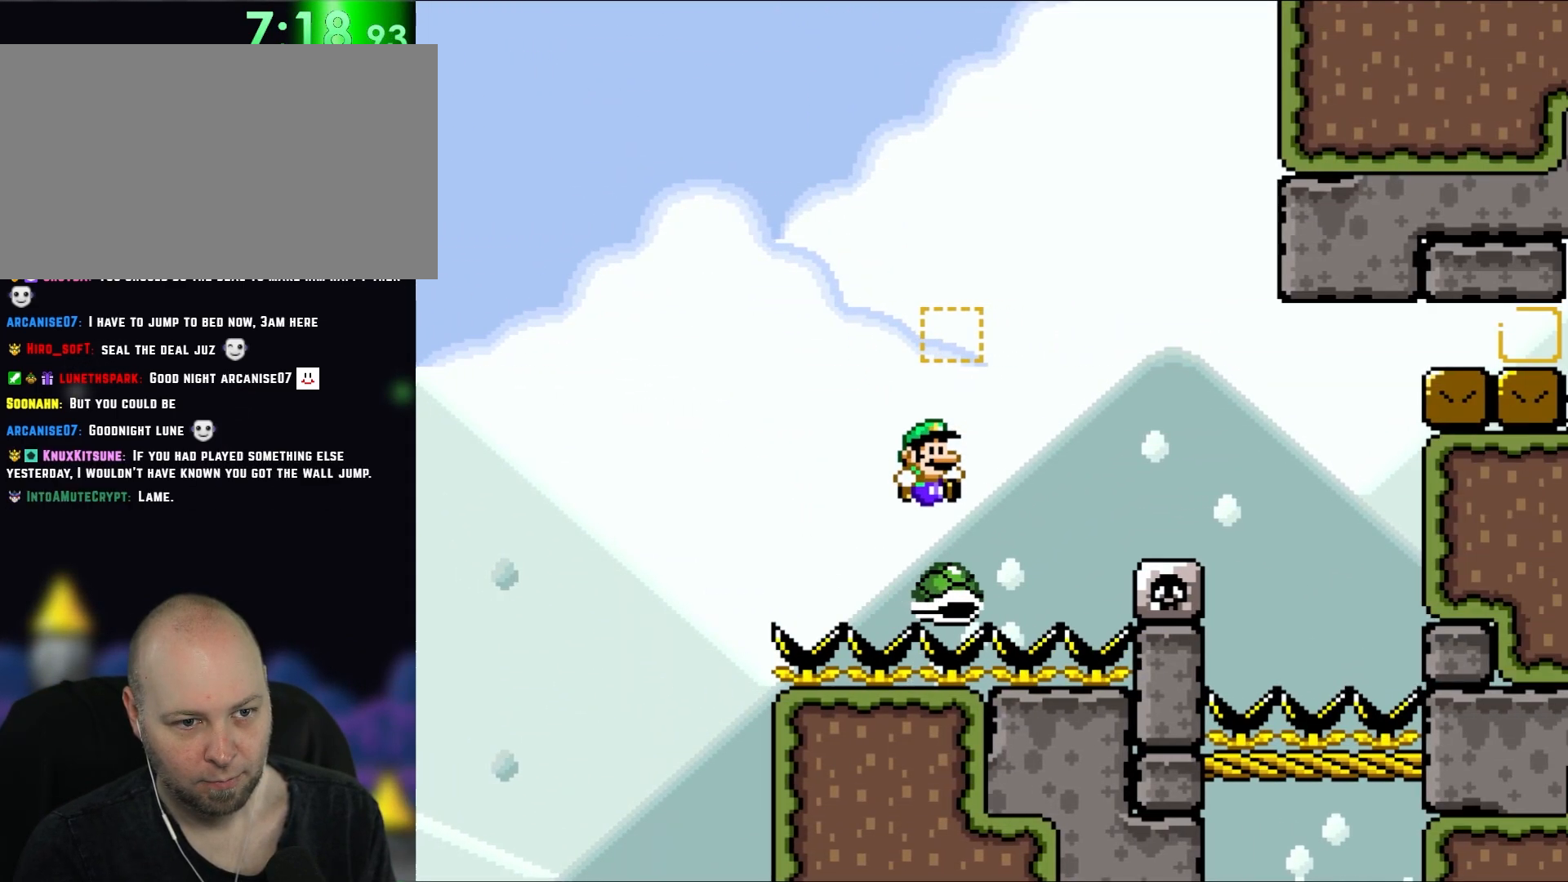
{"dt_ms": 1000, "buttons": [], "events": [[67, "DPAD_UP", "down"], [117, "DPAD_LEFT", "down"], [117, "DPAD_RIGHT", "up"], [117, "DPAD_UP", "up"], [217, "DPAD_UP", "down"], [233, "DPAD_LEFT", "up"], [233, "DPAD_RIGHT", "down"], [233, "DPAD_UP", "up"], [383, "DPAD_RIGHT", "up"], [433, "DPAD_LEFT", "down"], [850, "B", "up"], [850, "DPAD_LEFT", "up"], [850, "Y", "up"]]}
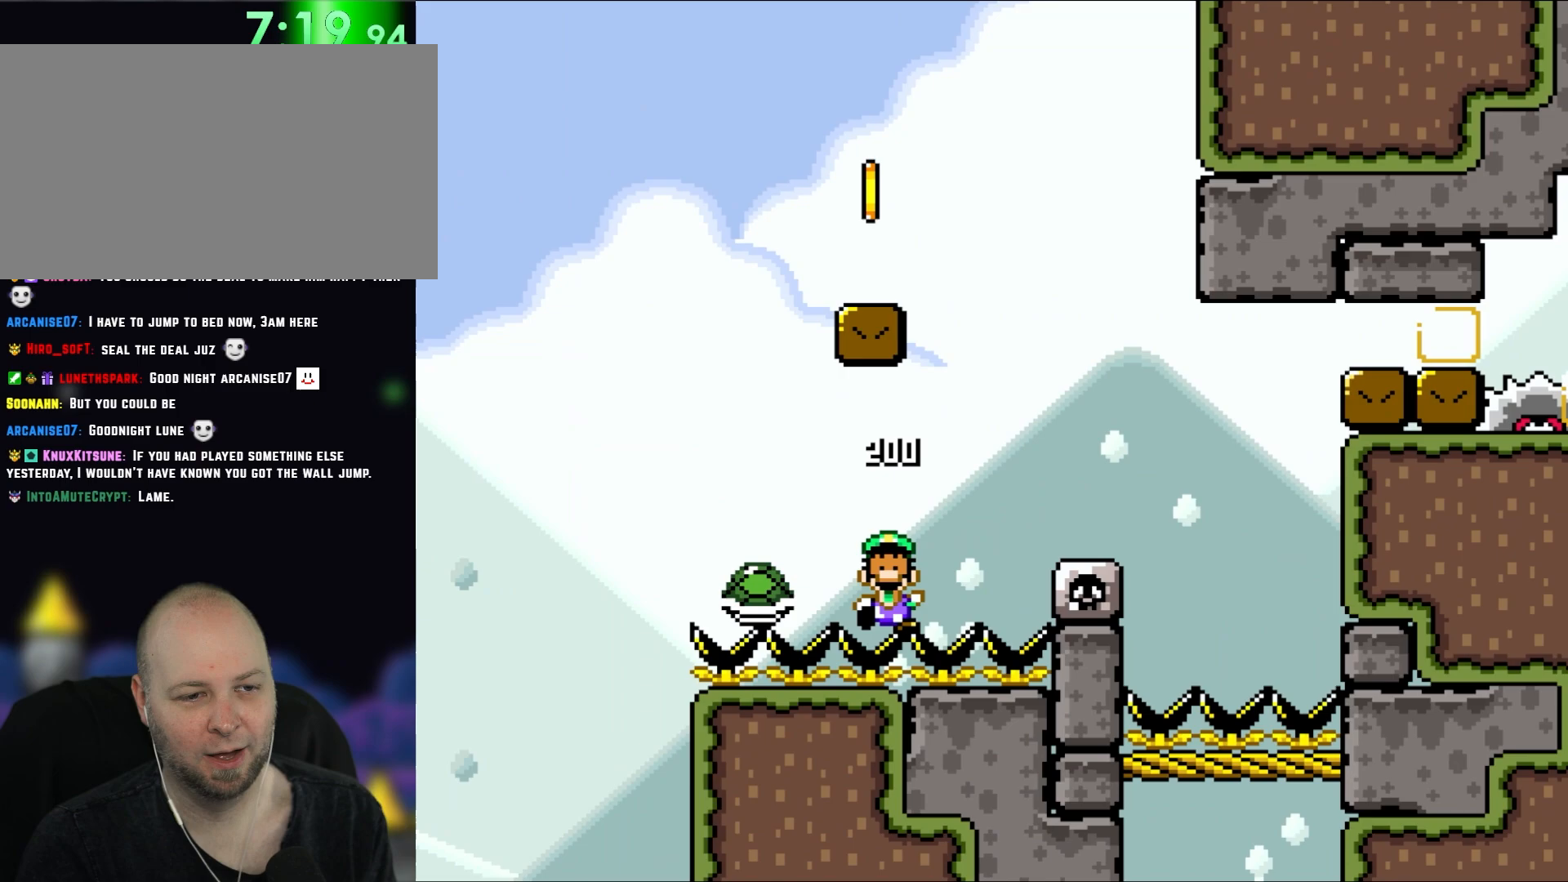
{"dt_ms": 500, "buttons": ["B"], "events": [[267, "B", "down"], [267, "Y", "down"], [383, "Y", "up"], [417, "B", "up"], [467, "B", "down"]]}